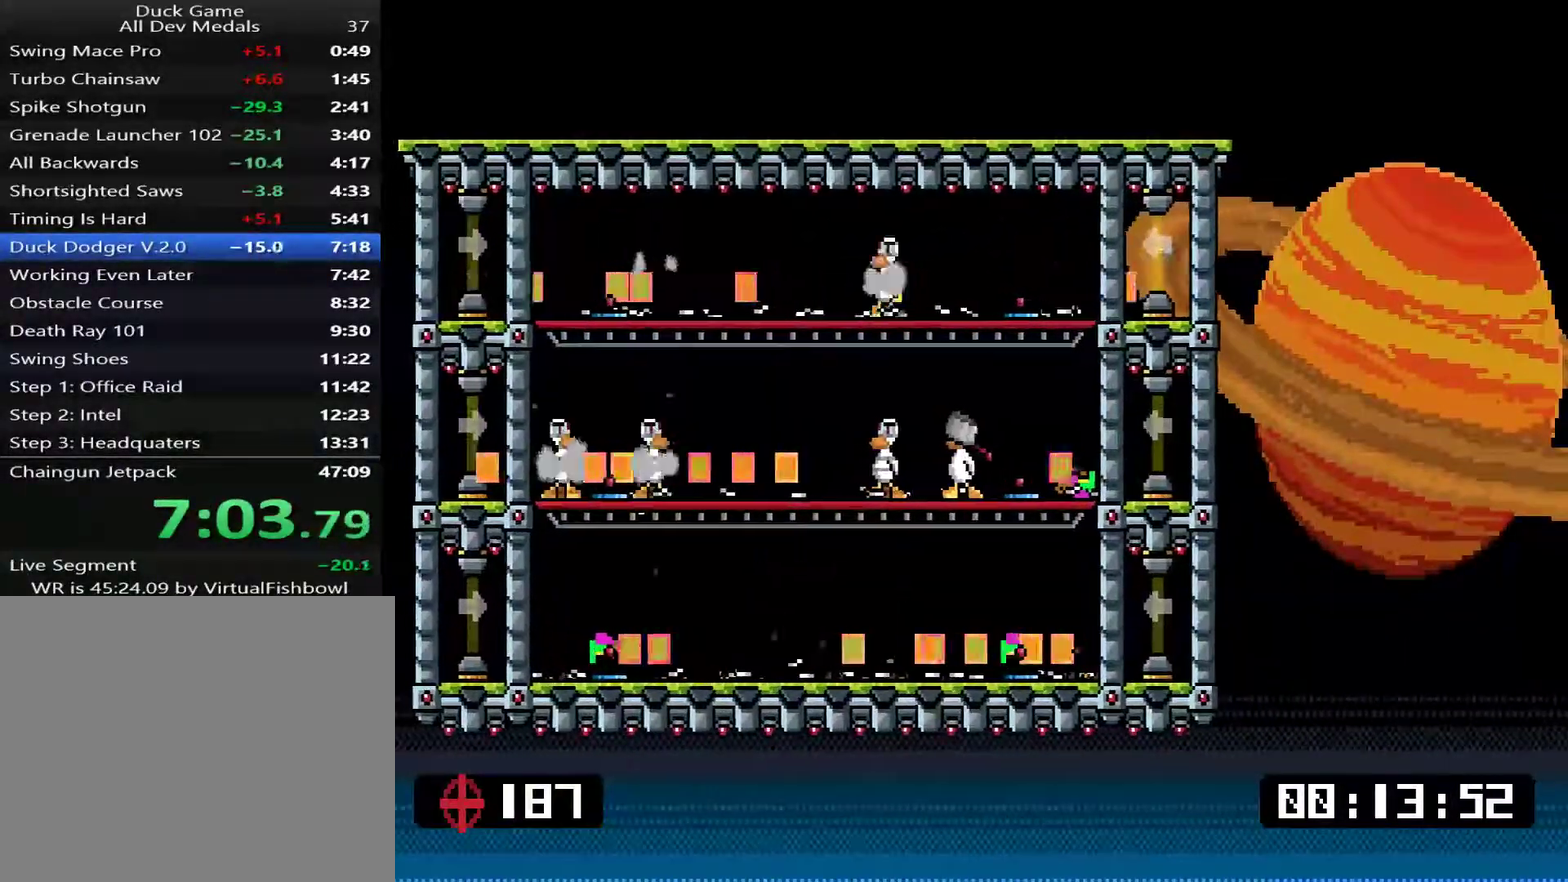
Gameplay with a controller (PlayStation layout); each line is a JSON object with the inputs held at the frame after it. "events" lists button and stick changes between this image and that frame as [ms after this image, input, new state], when the widget could be followed in between. Not read: L1 L3 left_stick.
{"buttons": [], "right_stick": "center", "events": [[83, "DPAD_LEFT", "up"], [317, "DPAD_LEFT", "down"], [384, "DPAD_LEFT", "up"]]}
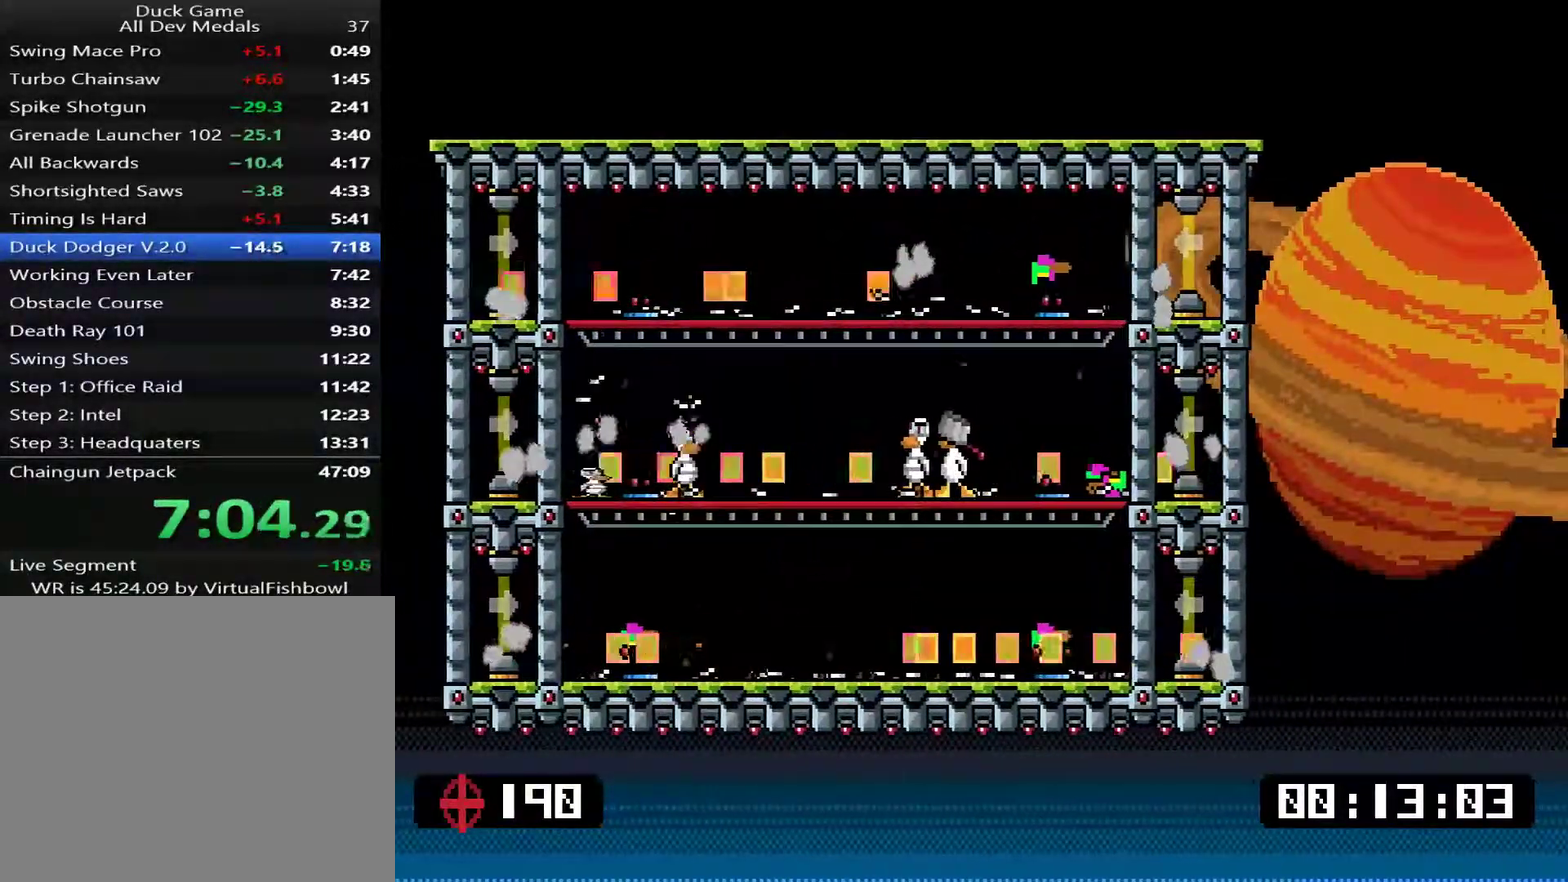
{"buttons": ["DPAD_LEFT"], "right_stick": "center", "events": [[217, "DPAD_LEFT", "down"], [250, "CROSS", "down"], [333, "CROSS", "up"], [333, "DPAD_LEFT", "up"], [467, "DPAD_LEFT", "down"]]}
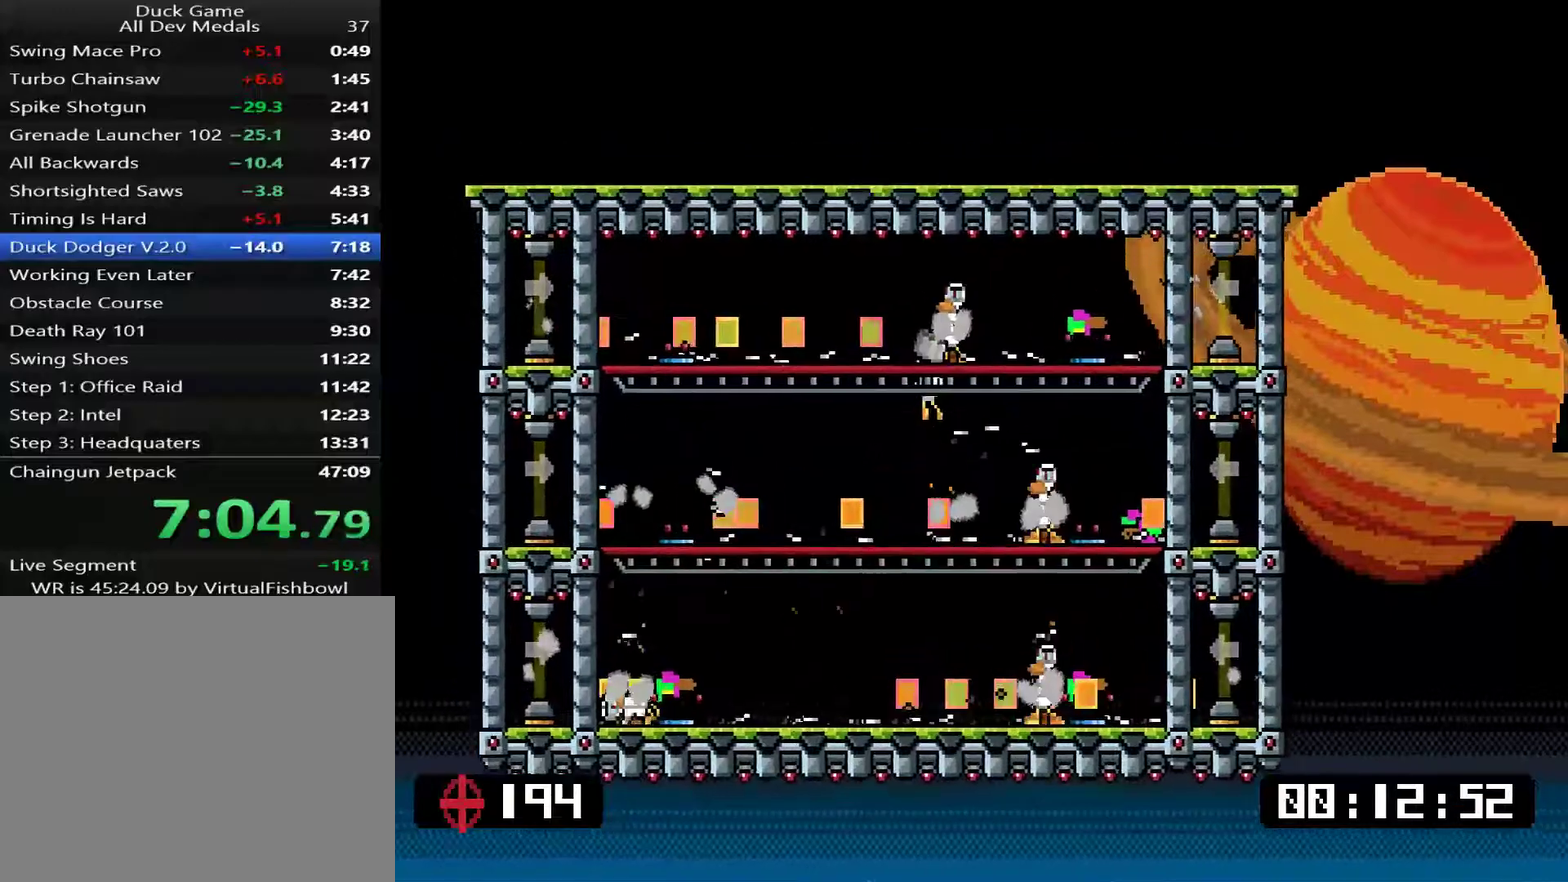
{"buttons": ["DPAD_LEFT"], "right_stick": "center", "events": [[67, "DPAD_LEFT", "up"], [234, "DPAD_RIGHT", "down"], [301, "DPAD_RIGHT", "up"], [334, "CROSS", "down"], [401, "CROSS", "up"], [434, "DPAD_LEFT", "down"]]}
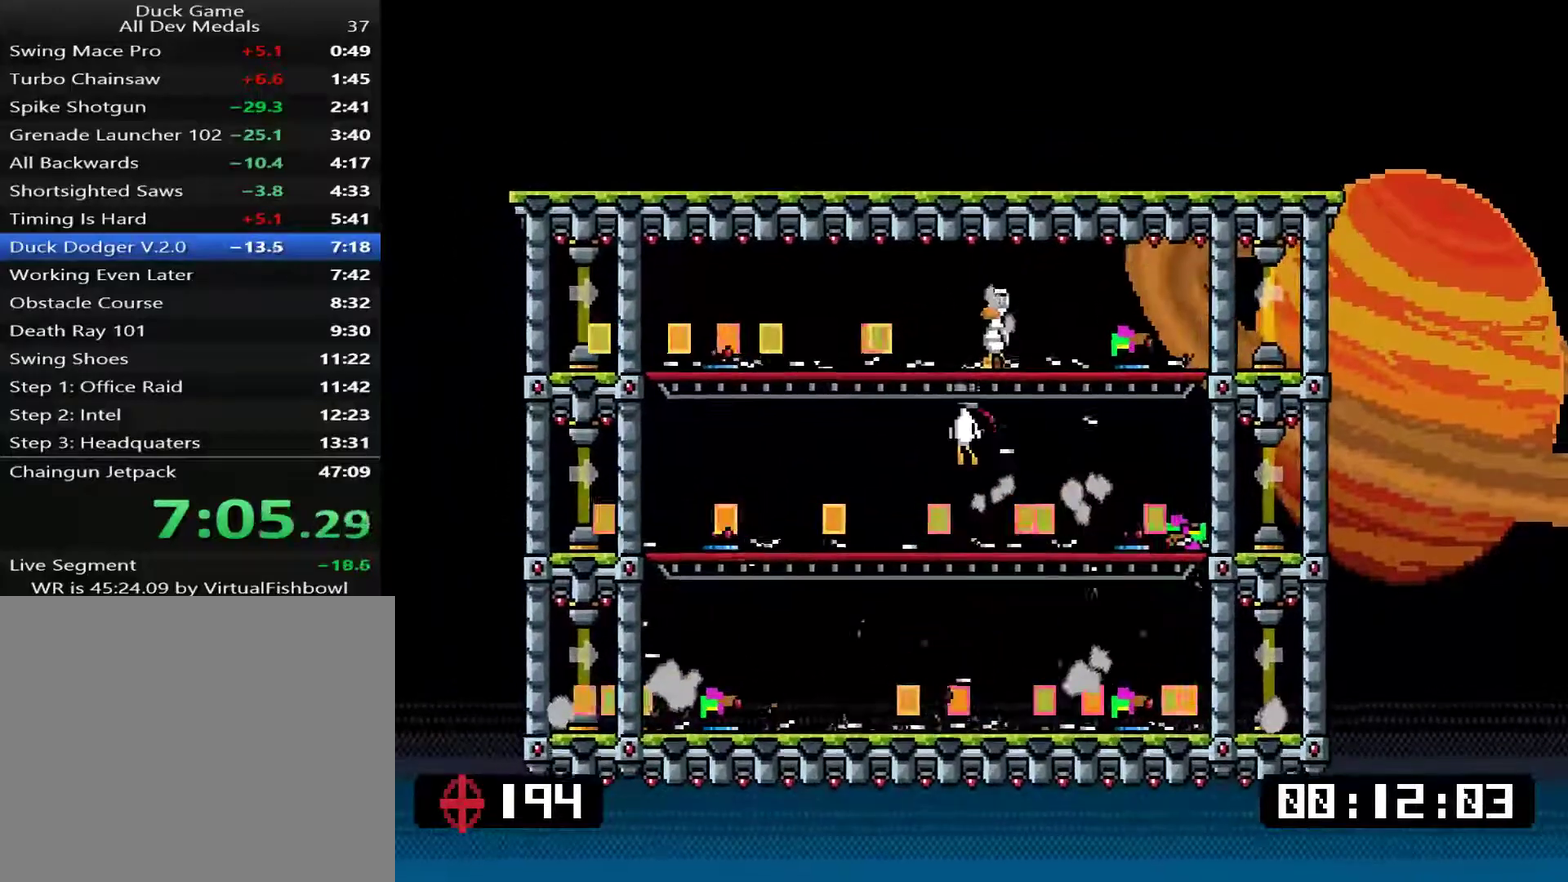
{"buttons": ["DPAD_LEFT"], "right_stick": "center", "events": [[67, "DPAD_LEFT", "up"], [201, "DPAD_RIGHT", "down"], [301, "DPAD_RIGHT", "up"], [401, "CROSS", "down"], [468, "CROSS", "up"], [501, "DPAD_LEFT", "down"]]}
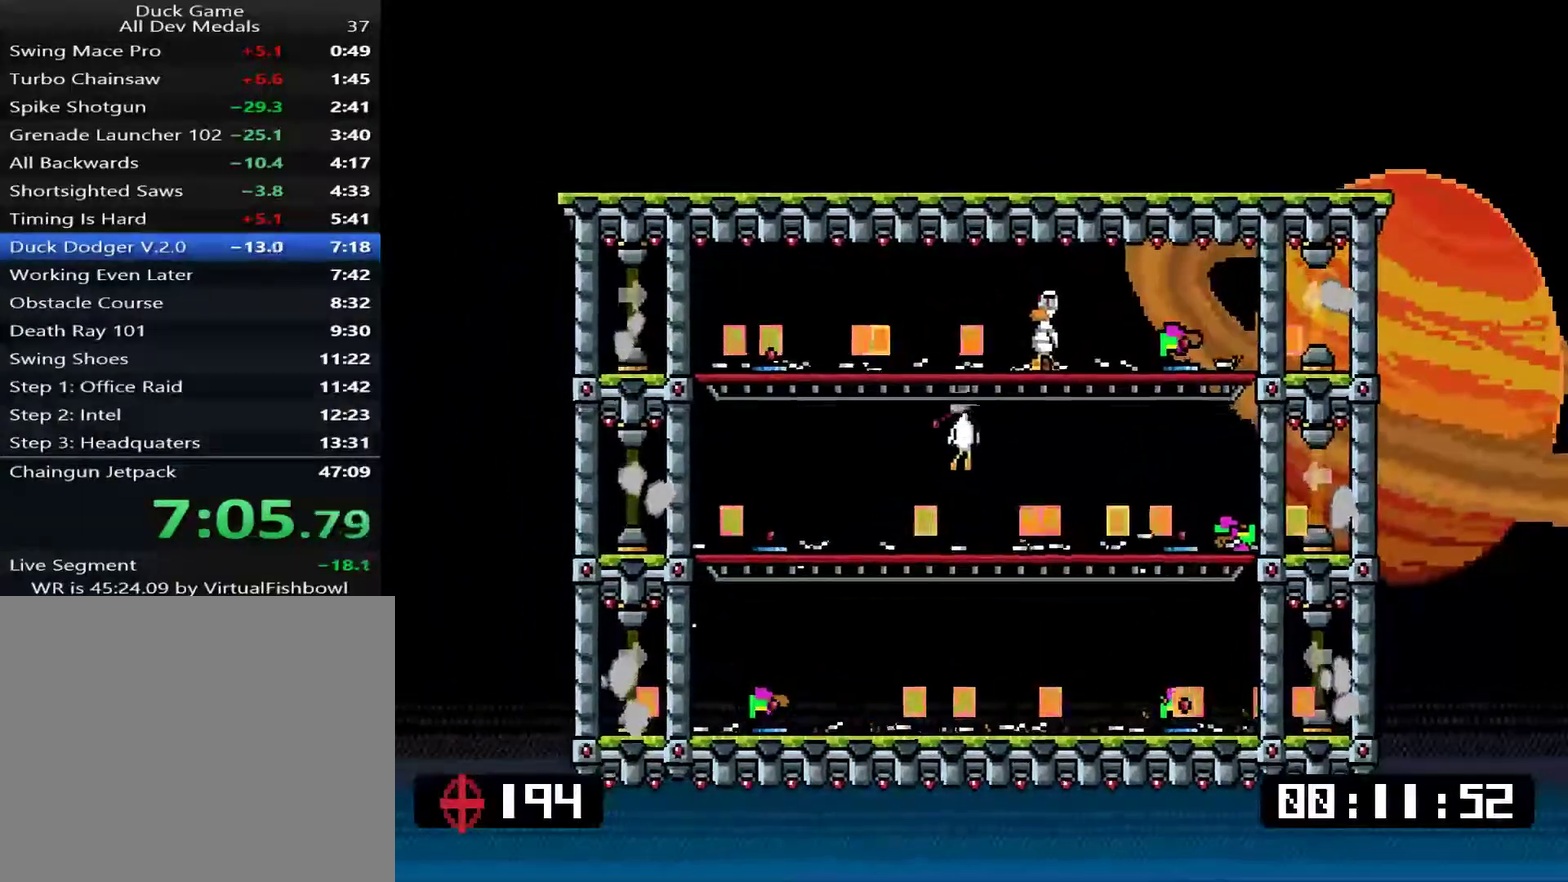
{"buttons": [], "right_stick": "center", "events": [[134, "DPAD_LEFT", "up"], [234, "DPAD_LEFT", "down"], [401, "DPAD_LEFT", "up"]]}
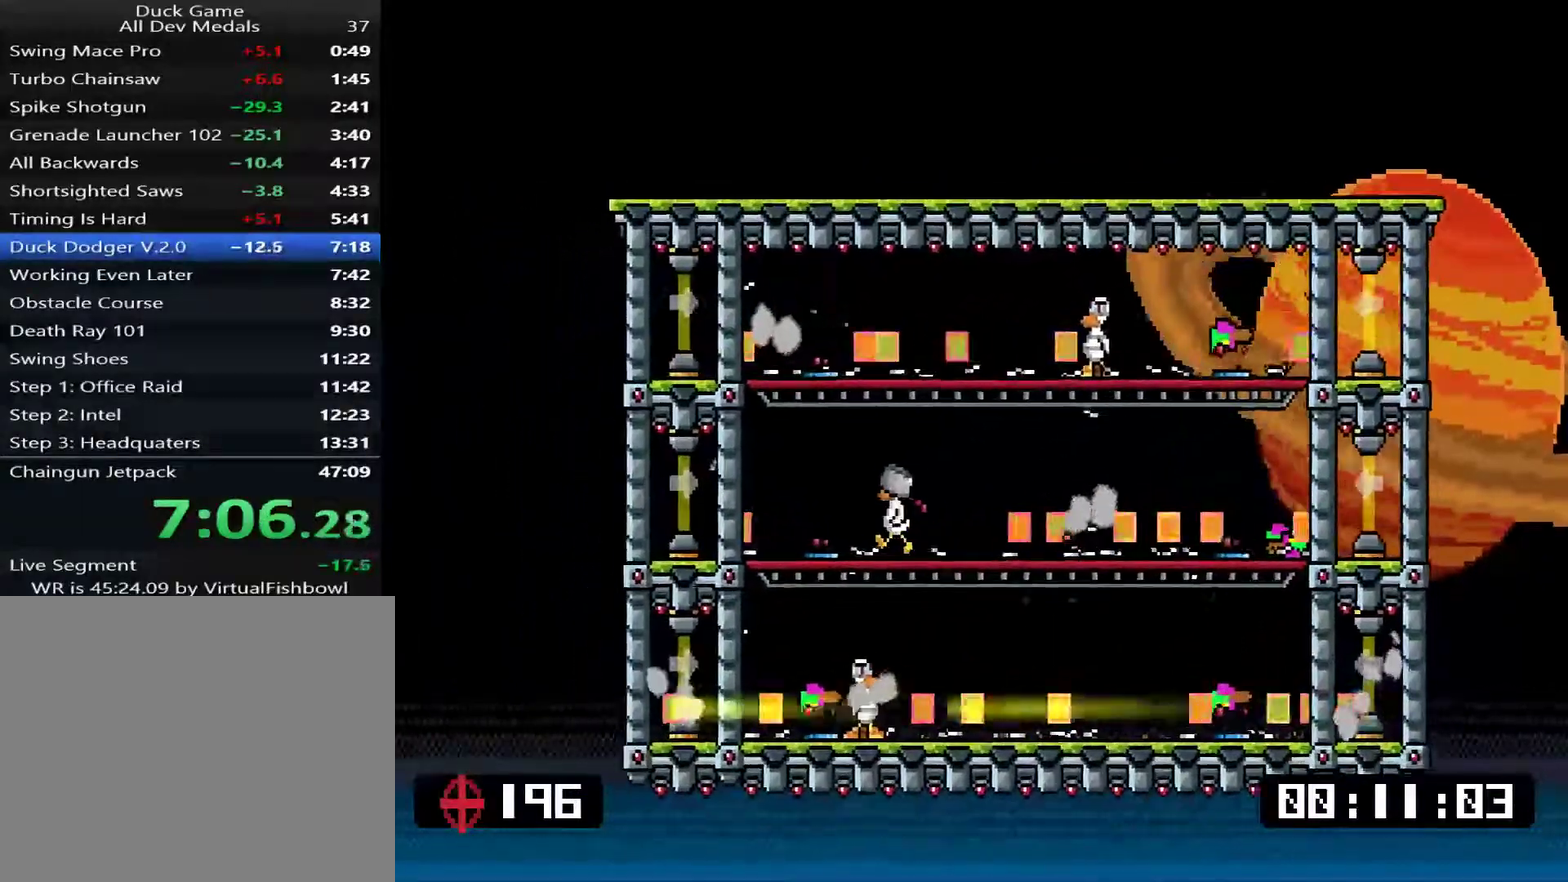
{"buttons": [], "right_stick": "center", "events": [[317, "DPAD_LEFT", "down"], [451, "DPAD_LEFT", "up"]]}
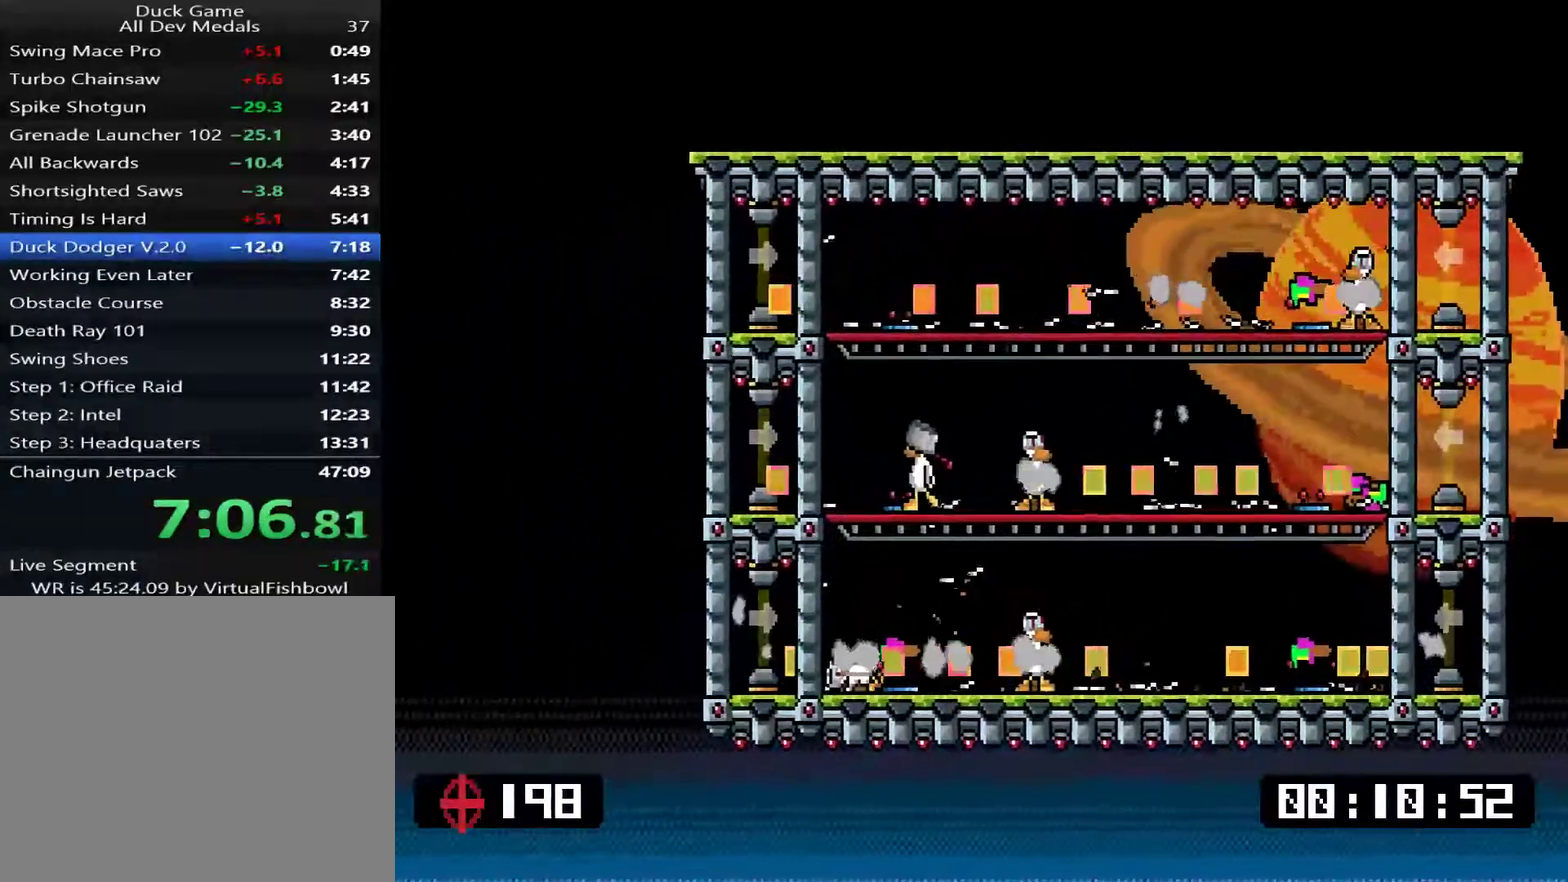
{"buttons": [], "right_stick": "center", "events": []}
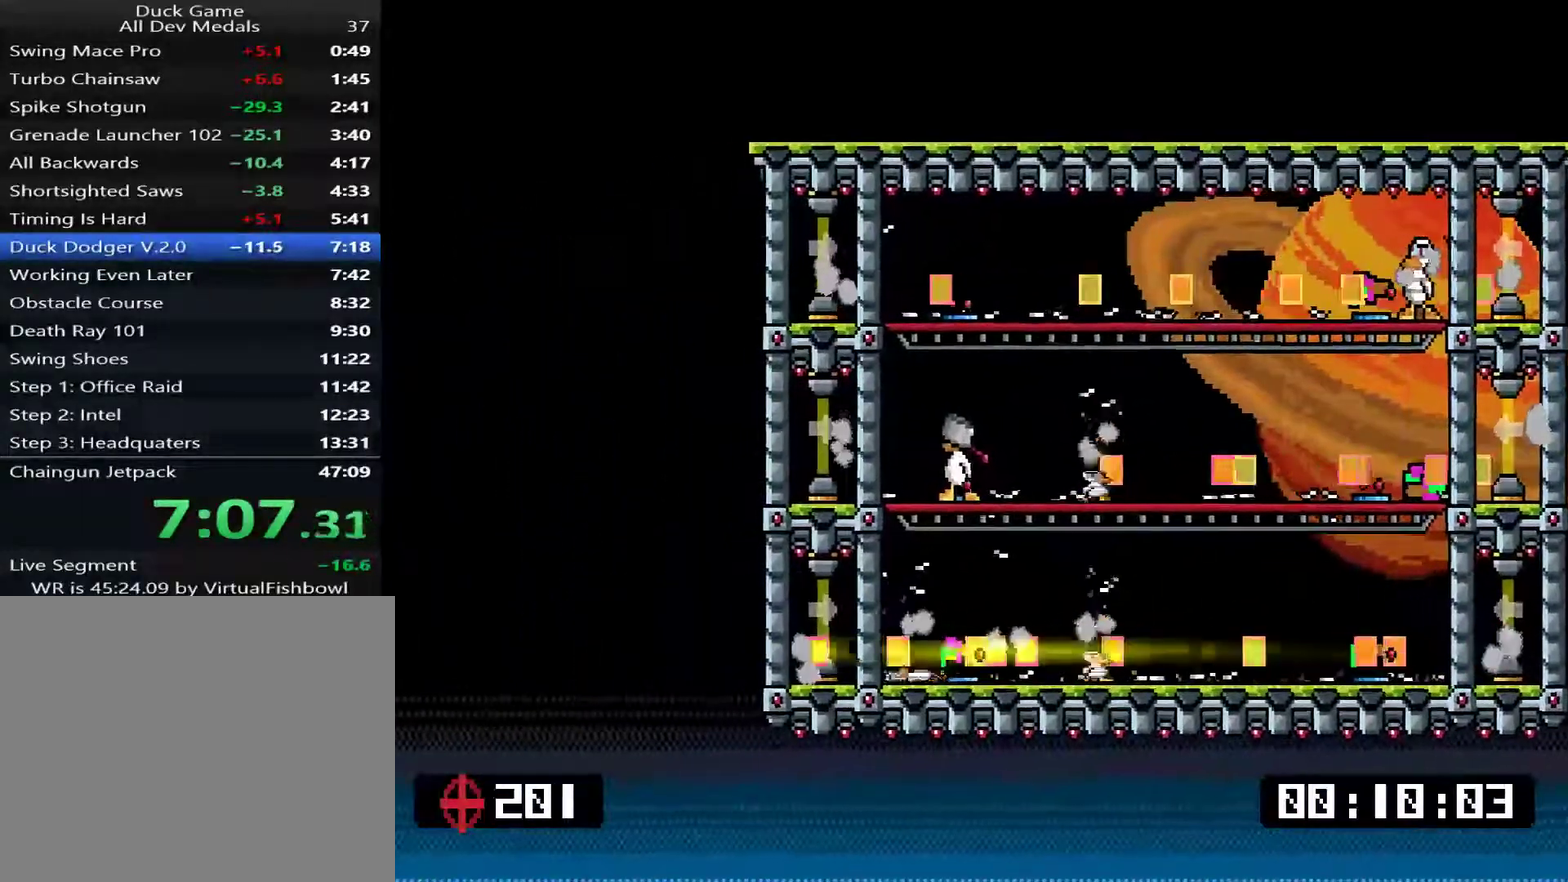
{"buttons": ["DPAD_RIGHT"], "right_stick": "center", "events": [[50, "DPAD_LEFT", "down"], [116, "DPAD_LEFT", "up"], [467, "DPAD_RIGHT", "down"]]}
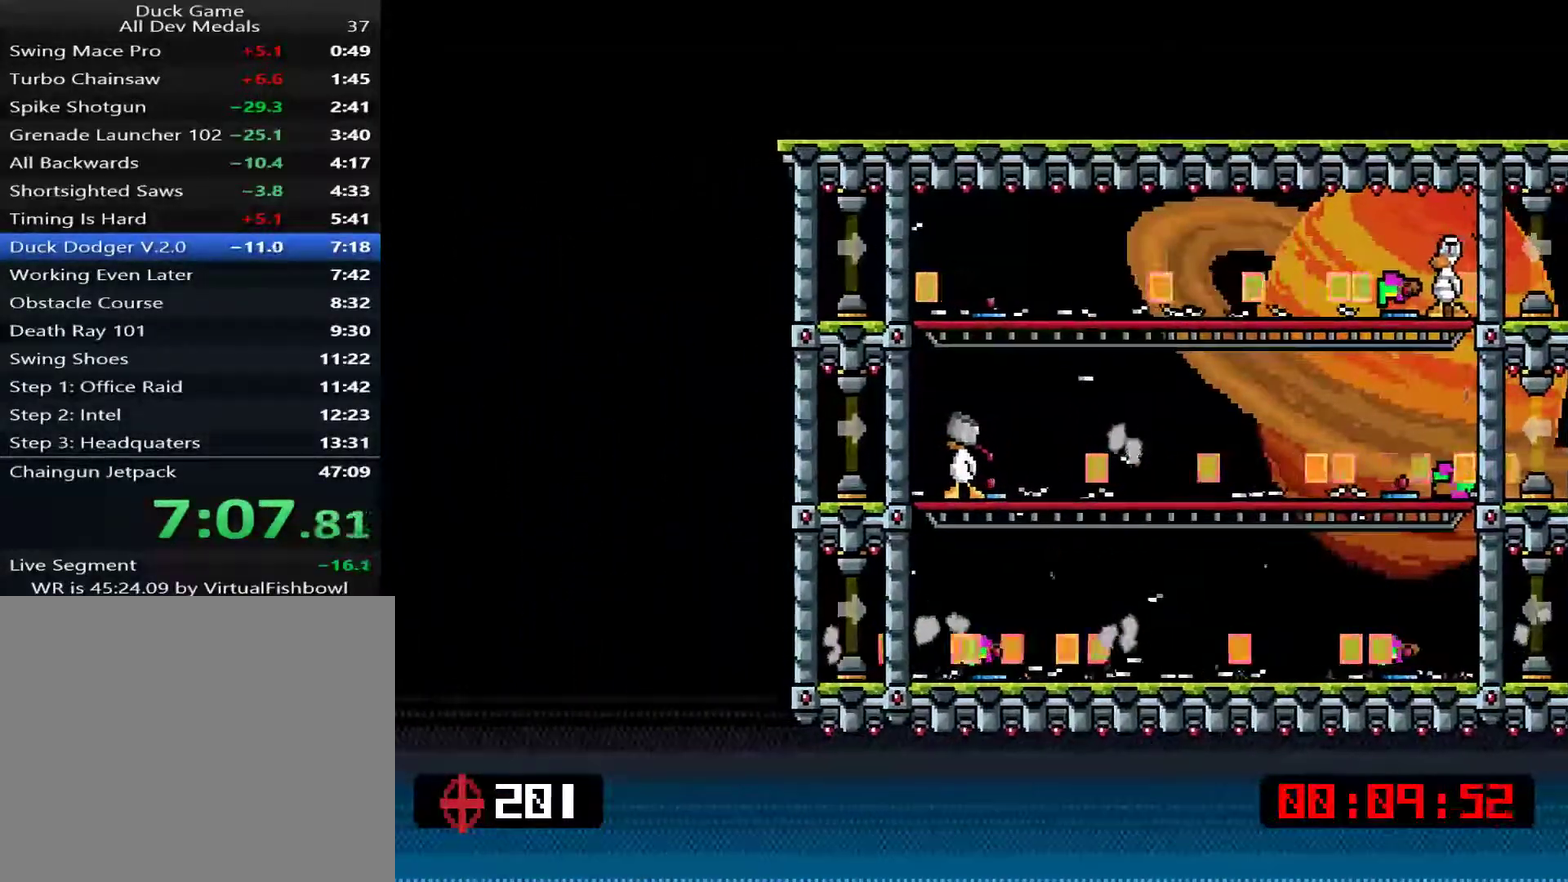
{"buttons": [], "right_stick": "center", "events": [[167, "DPAD_DOWN", "down"], [401, "DPAD_DOWN", "up"], [434, "DPAD_RIGHT", "up"]]}
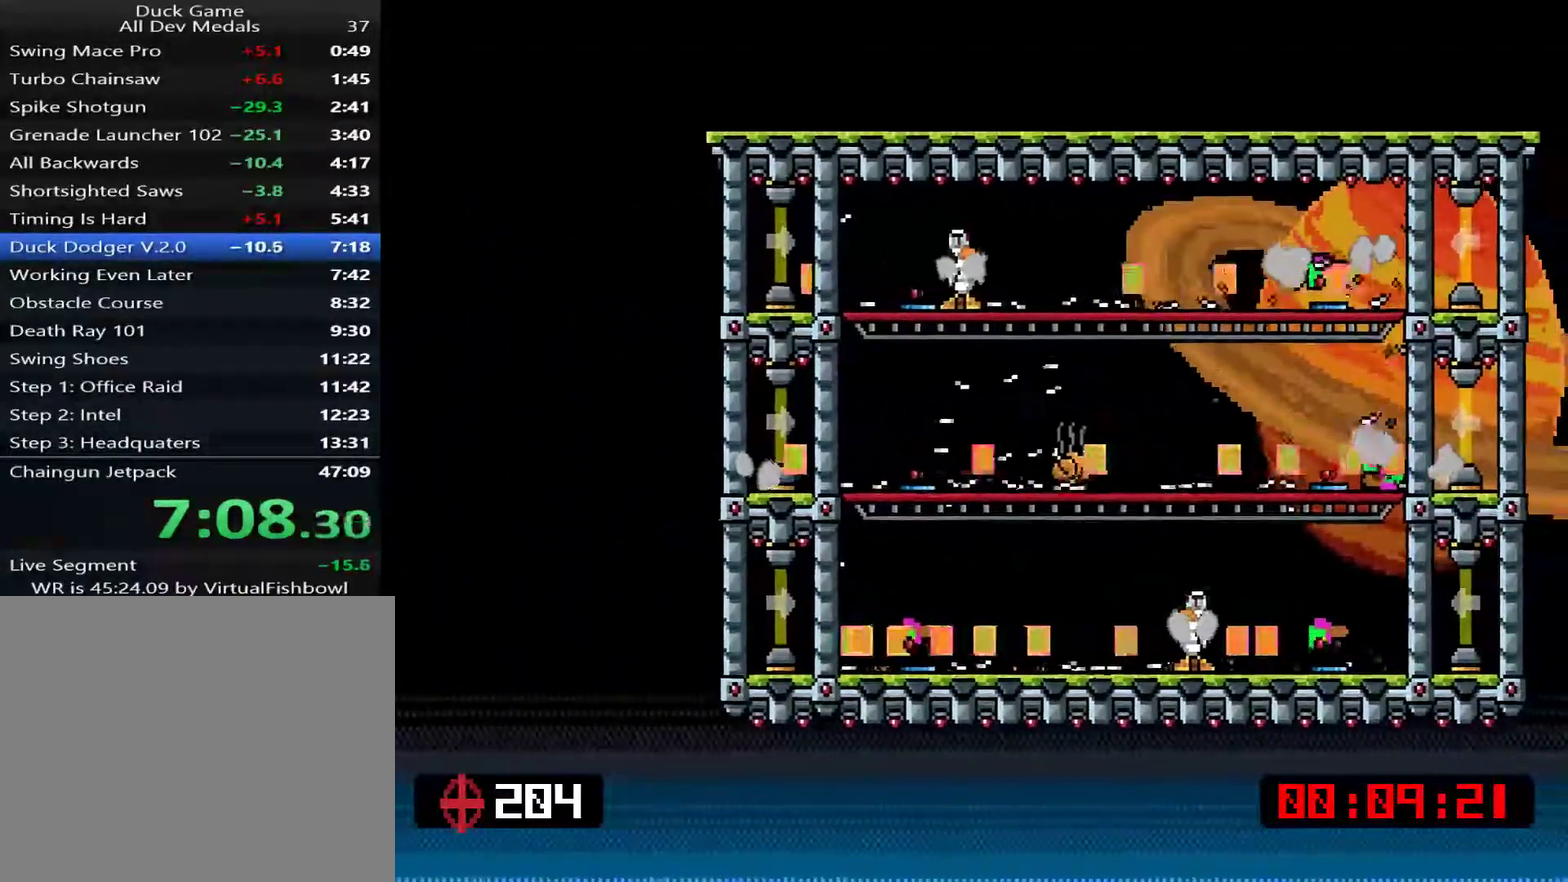
{"buttons": [], "right_stick": "center", "events": []}
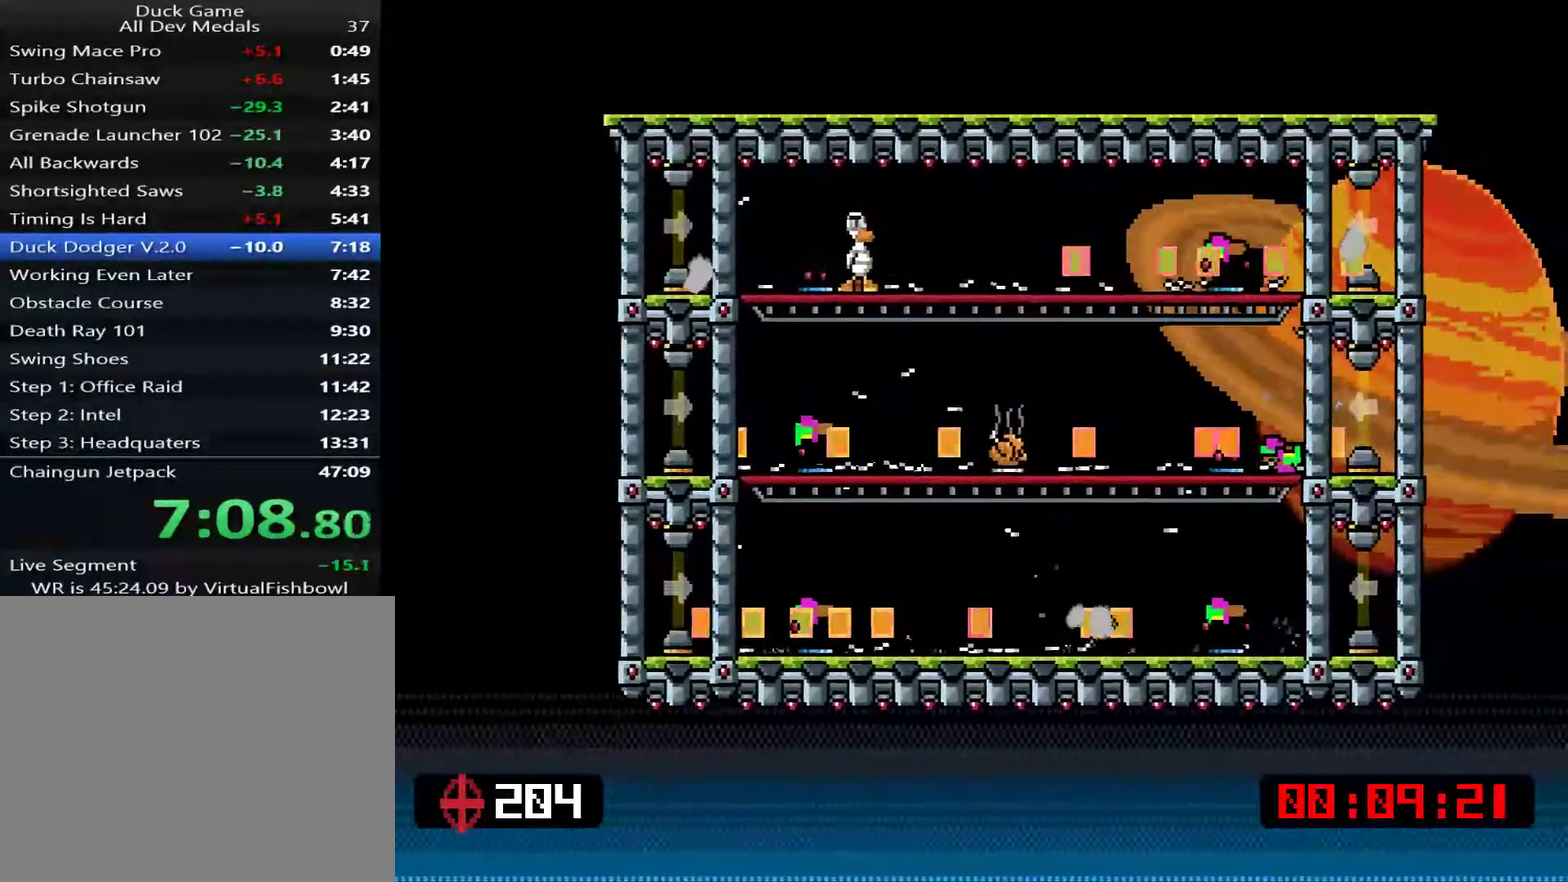
{"buttons": [], "right_stick": "center", "events": []}
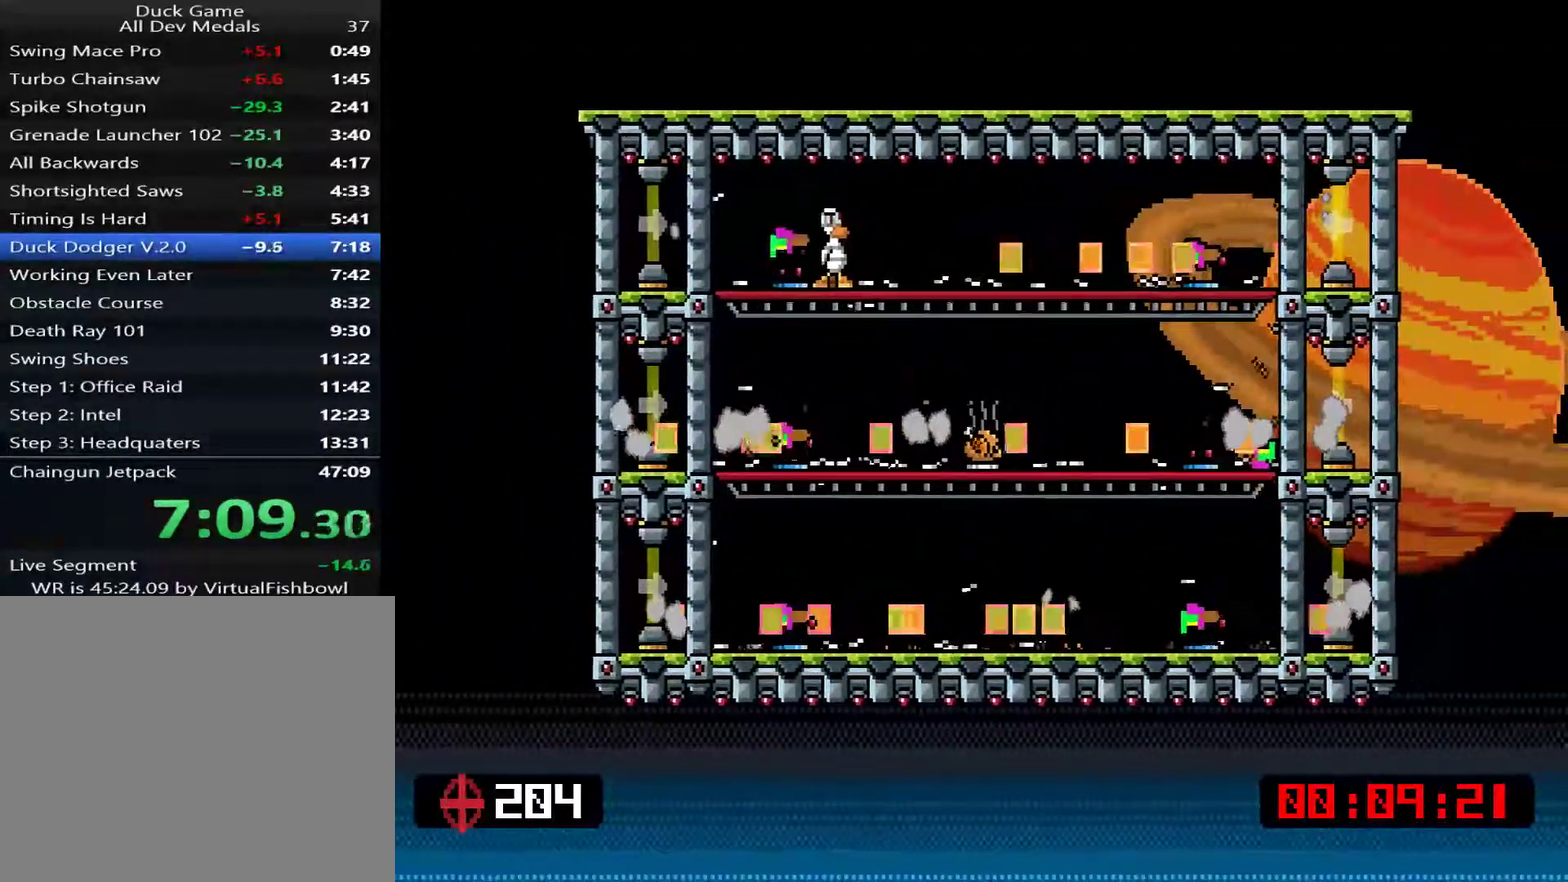
{"buttons": [], "right_stick": "center", "events": [[350, "R3", "down"], [484, "R3", "up"]]}
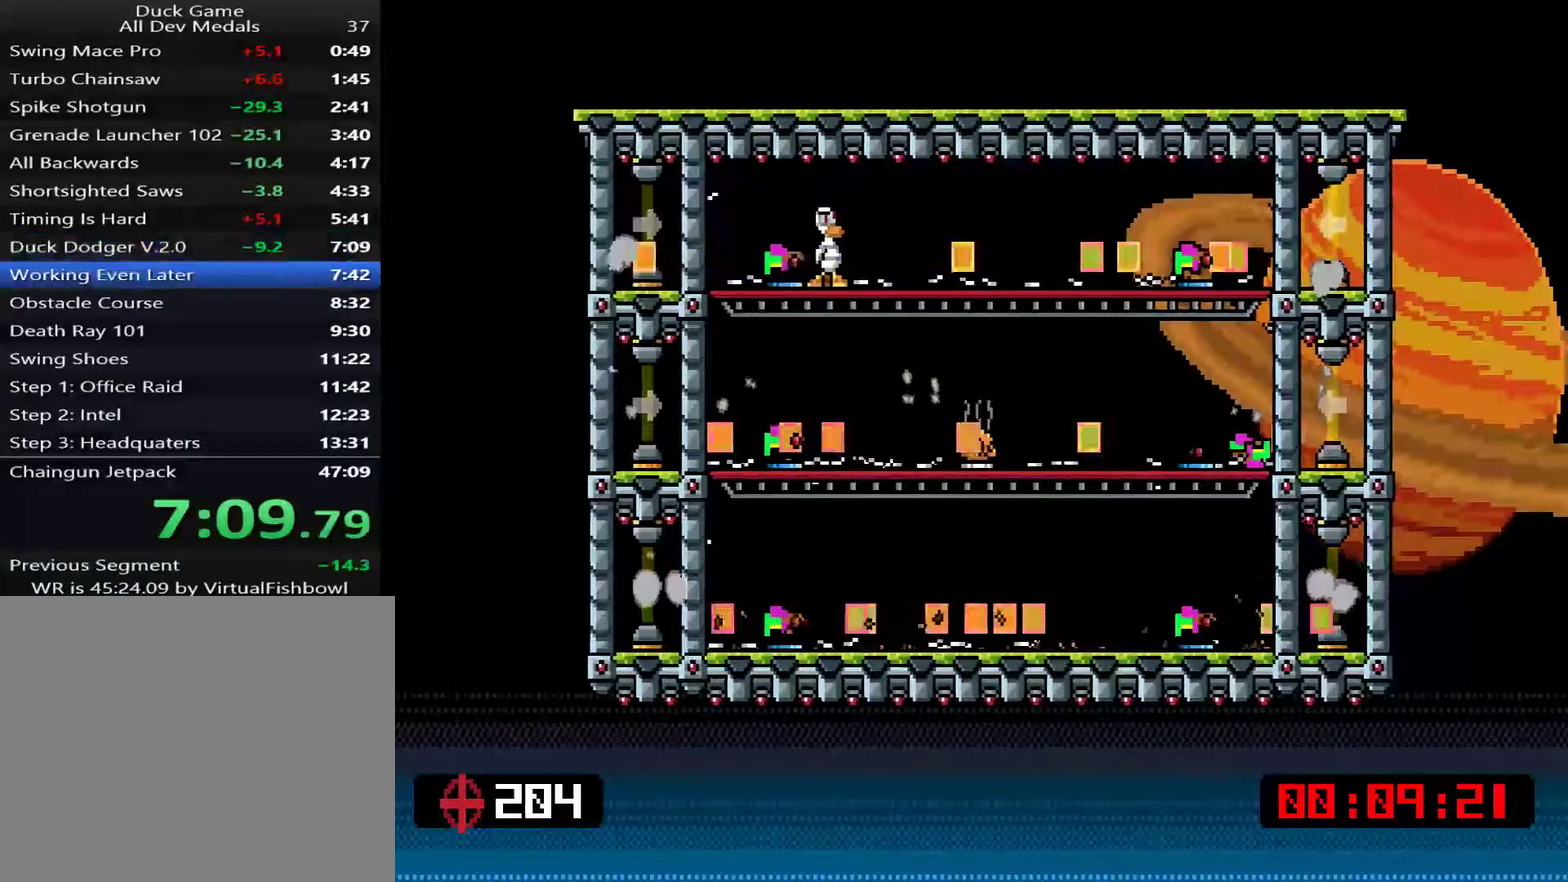
{"buttons": [], "right_stick": "center", "events": [[317, "START", "down"], [484, "START", "up"]]}
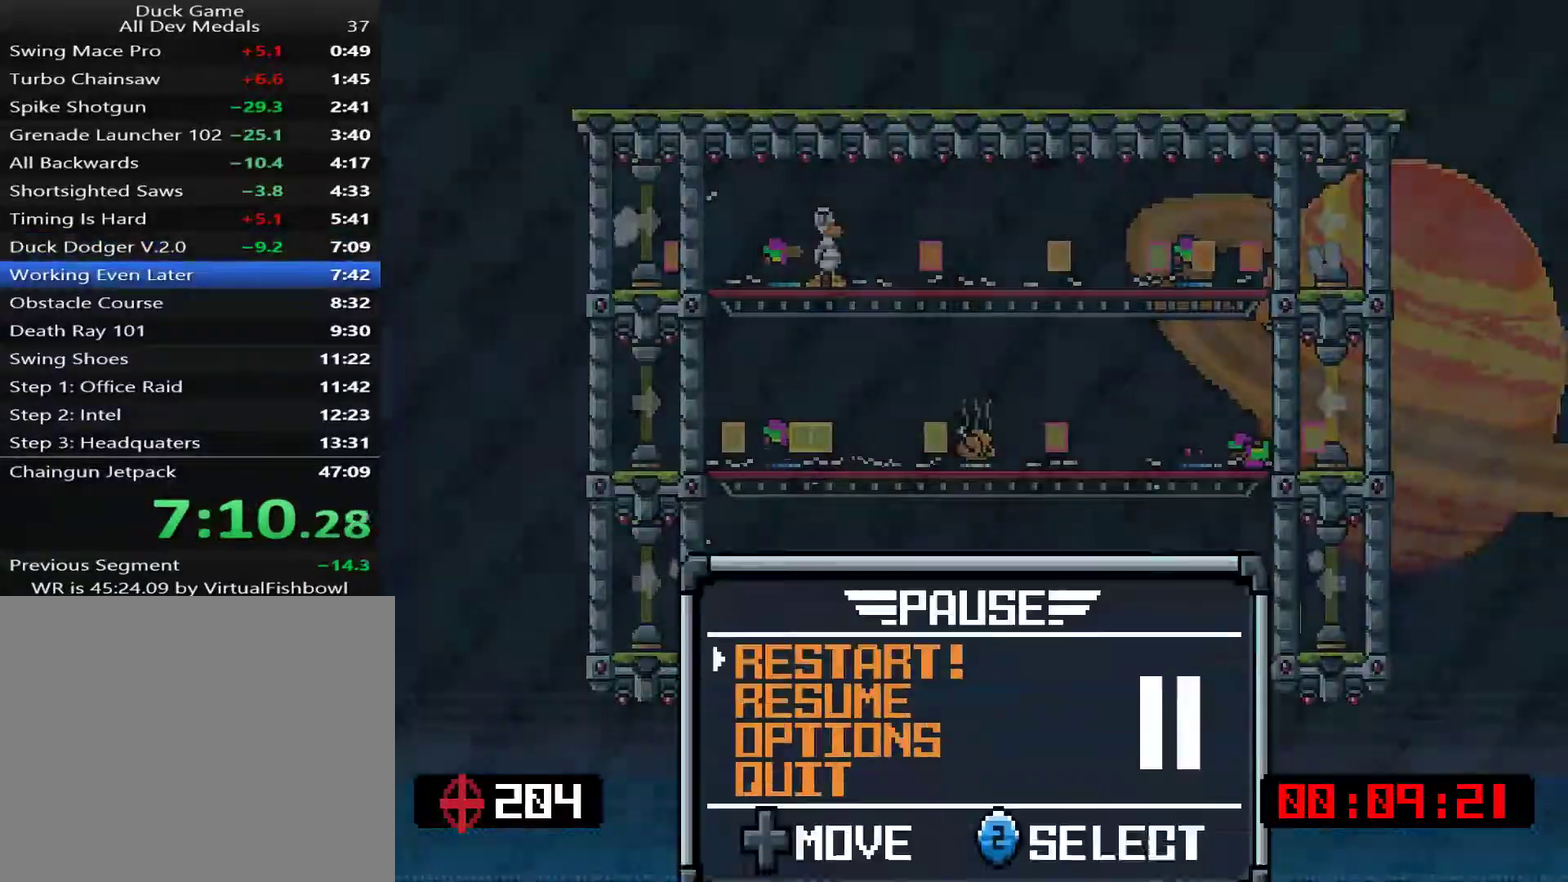
{"buttons": ["CROSS"], "right_stick": "center", "events": [[283, "DPAD_UP", "down"], [450, "DPAD_UP", "up"], [484, "CROSS", "down"]]}
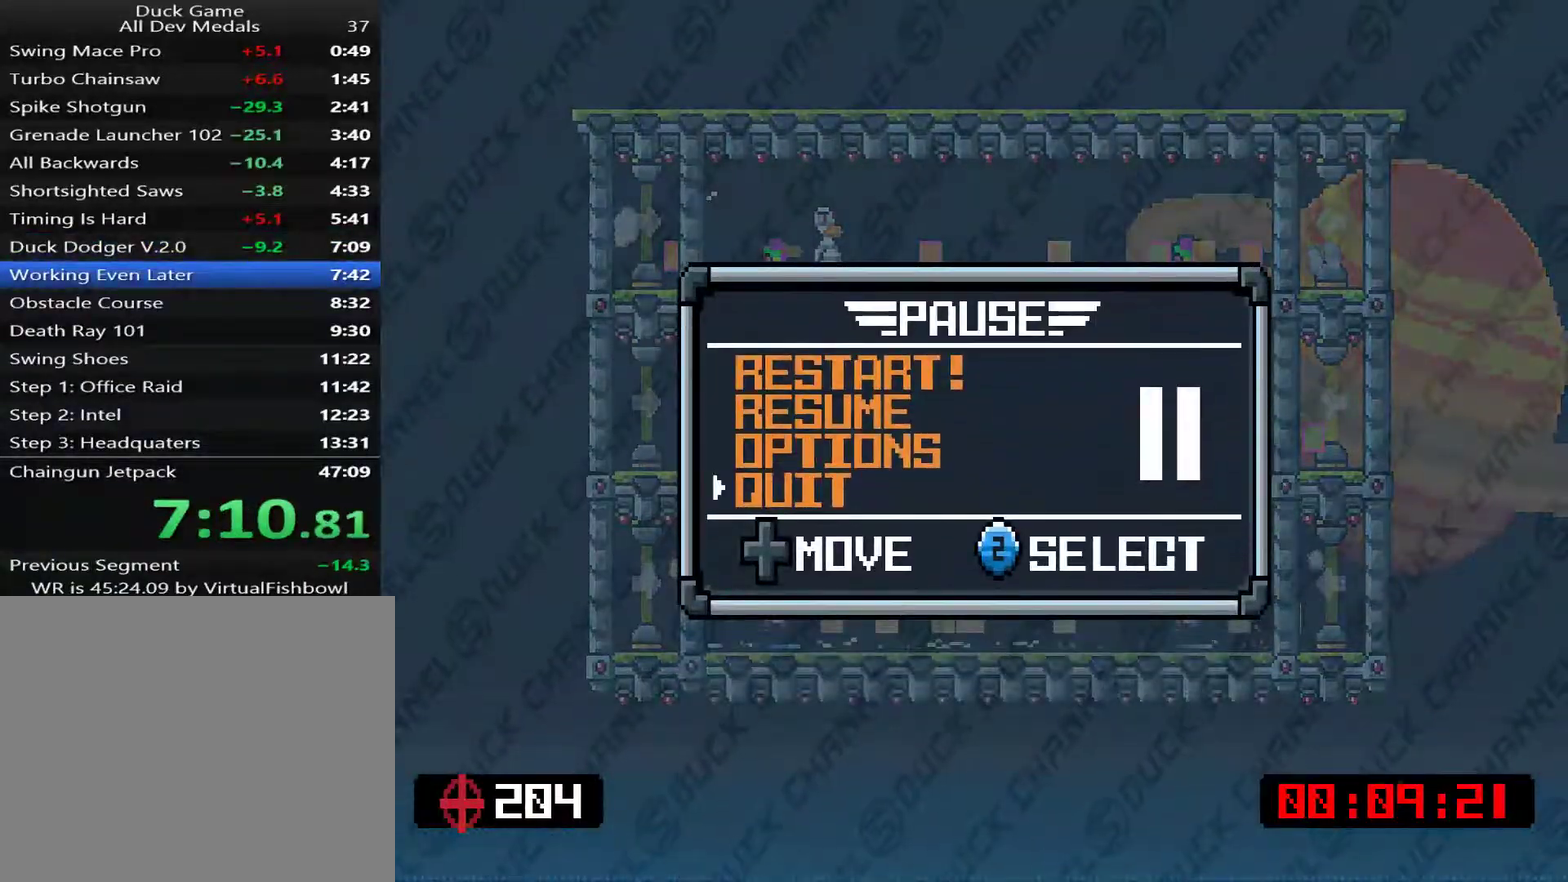
{"buttons": ["DPAD_DOWN"], "right_stick": "center", "events": [[67, "CROSS", "up"], [468, "DPAD_DOWN", "down"]]}
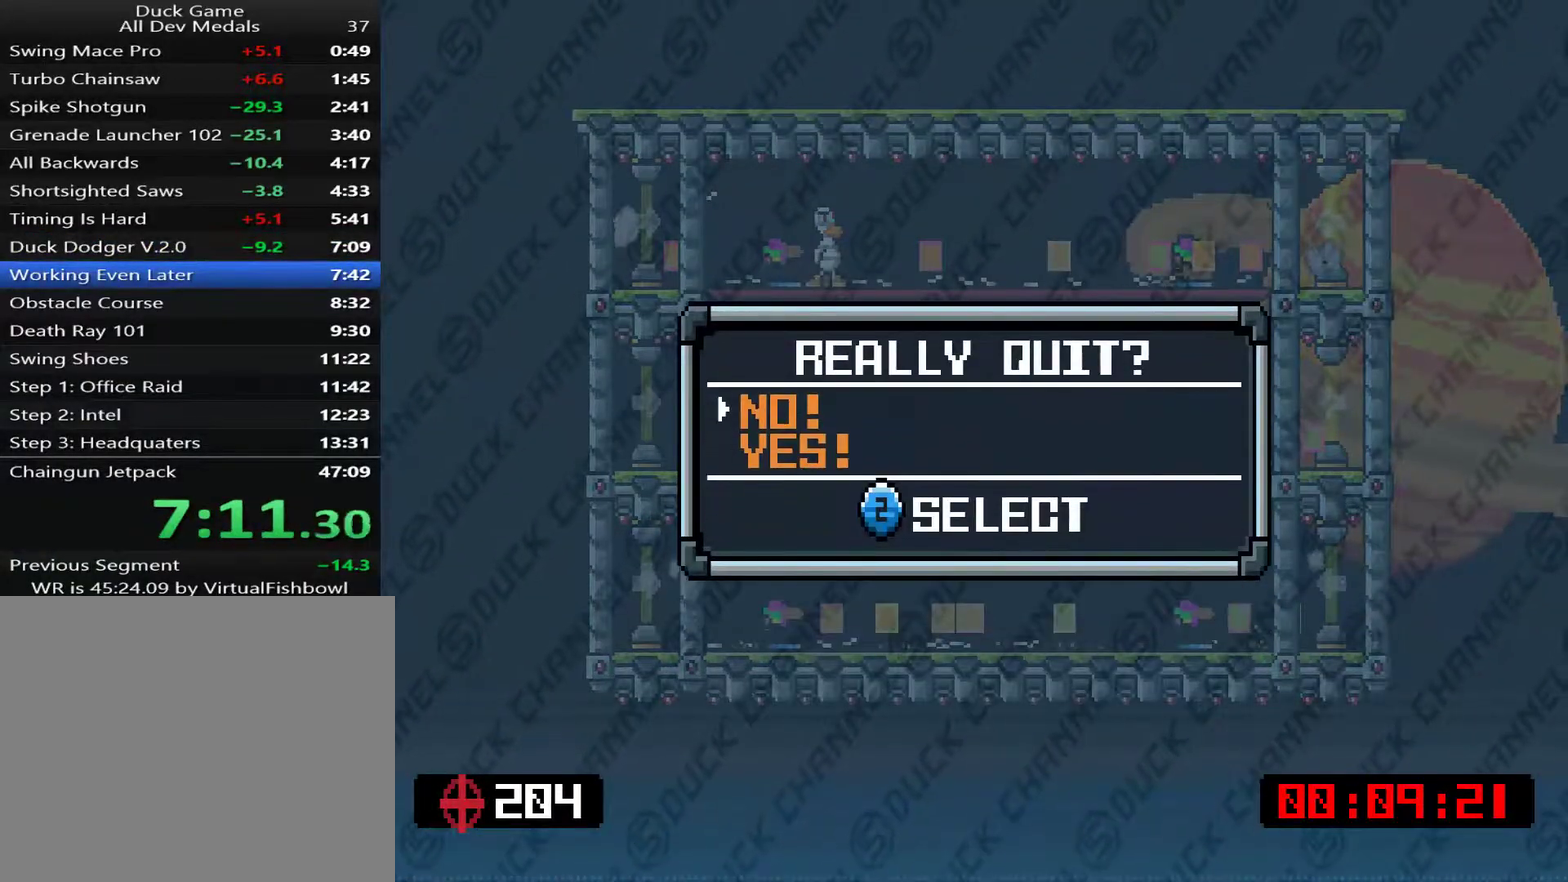
{"buttons": [], "right_stick": "center", "events": [[134, "DPAD_DOWN", "up"], [167, "CROSS", "down"], [267, "CROSS", "up"]]}
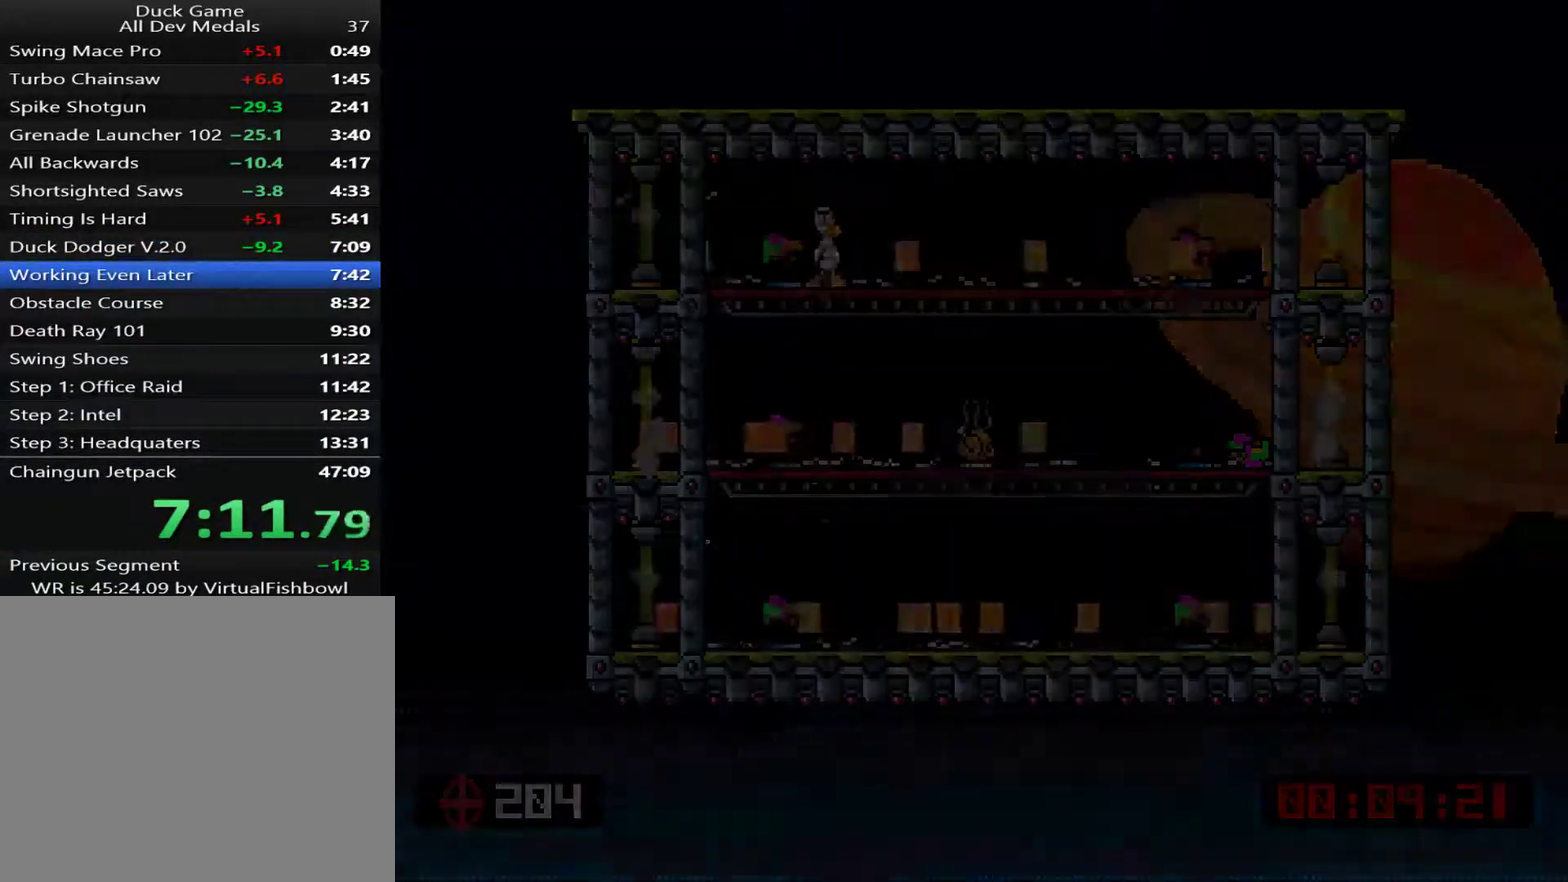
{"buttons": ["CIRCLE"], "right_stick": "center", "events": [[484, "CIRCLE", "down"]]}
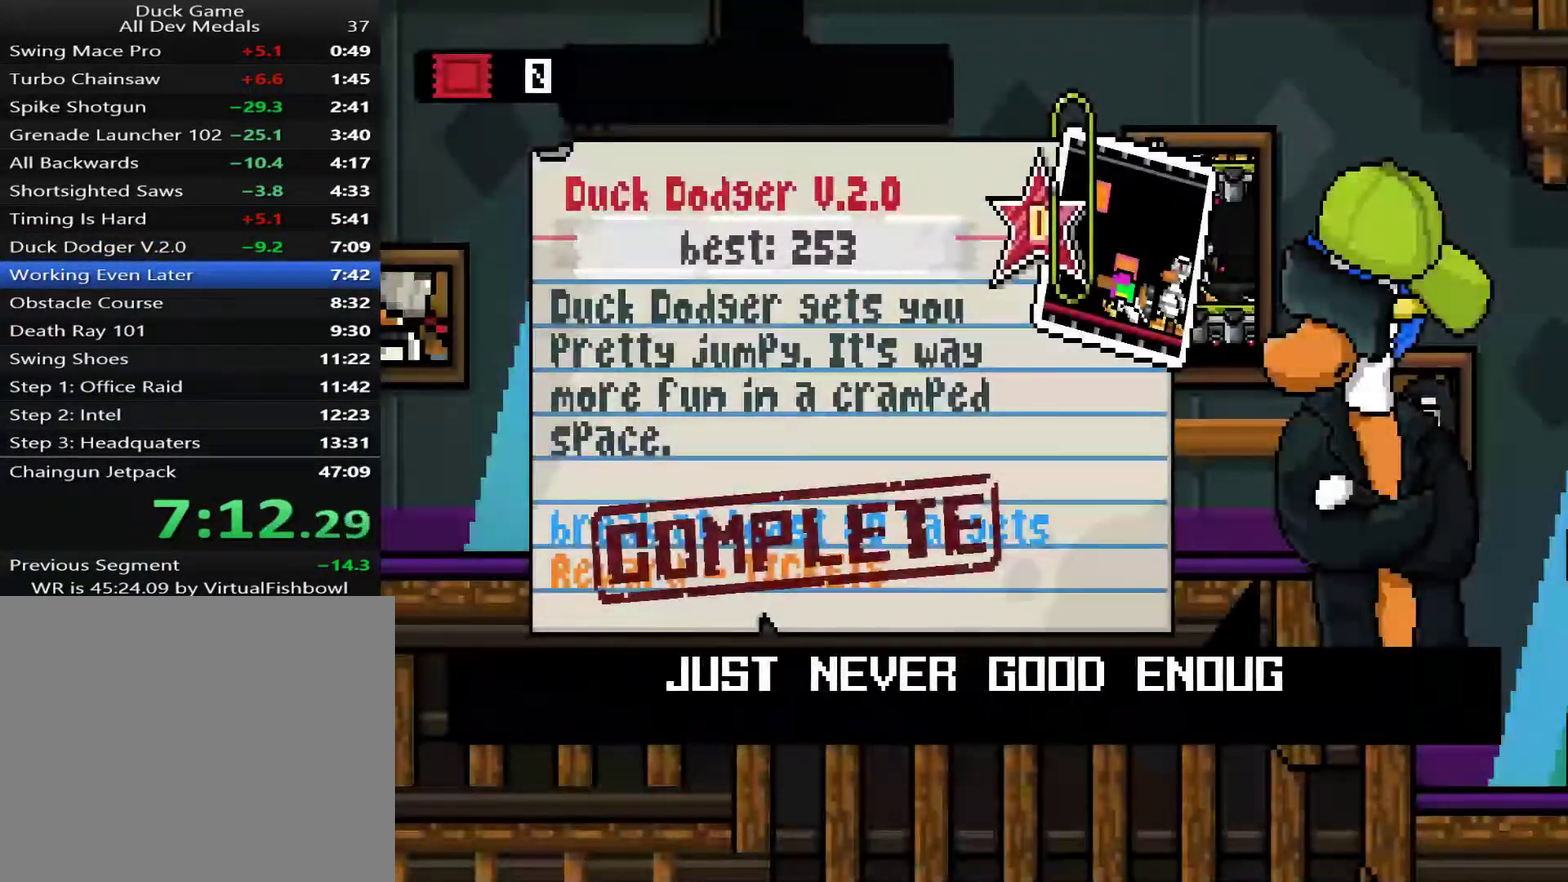
{"buttons": ["DPAD_DOWN"], "right_stick": "center", "events": [[100, "CIRCLE", "up"], [484, "DPAD_DOWN", "down"]]}
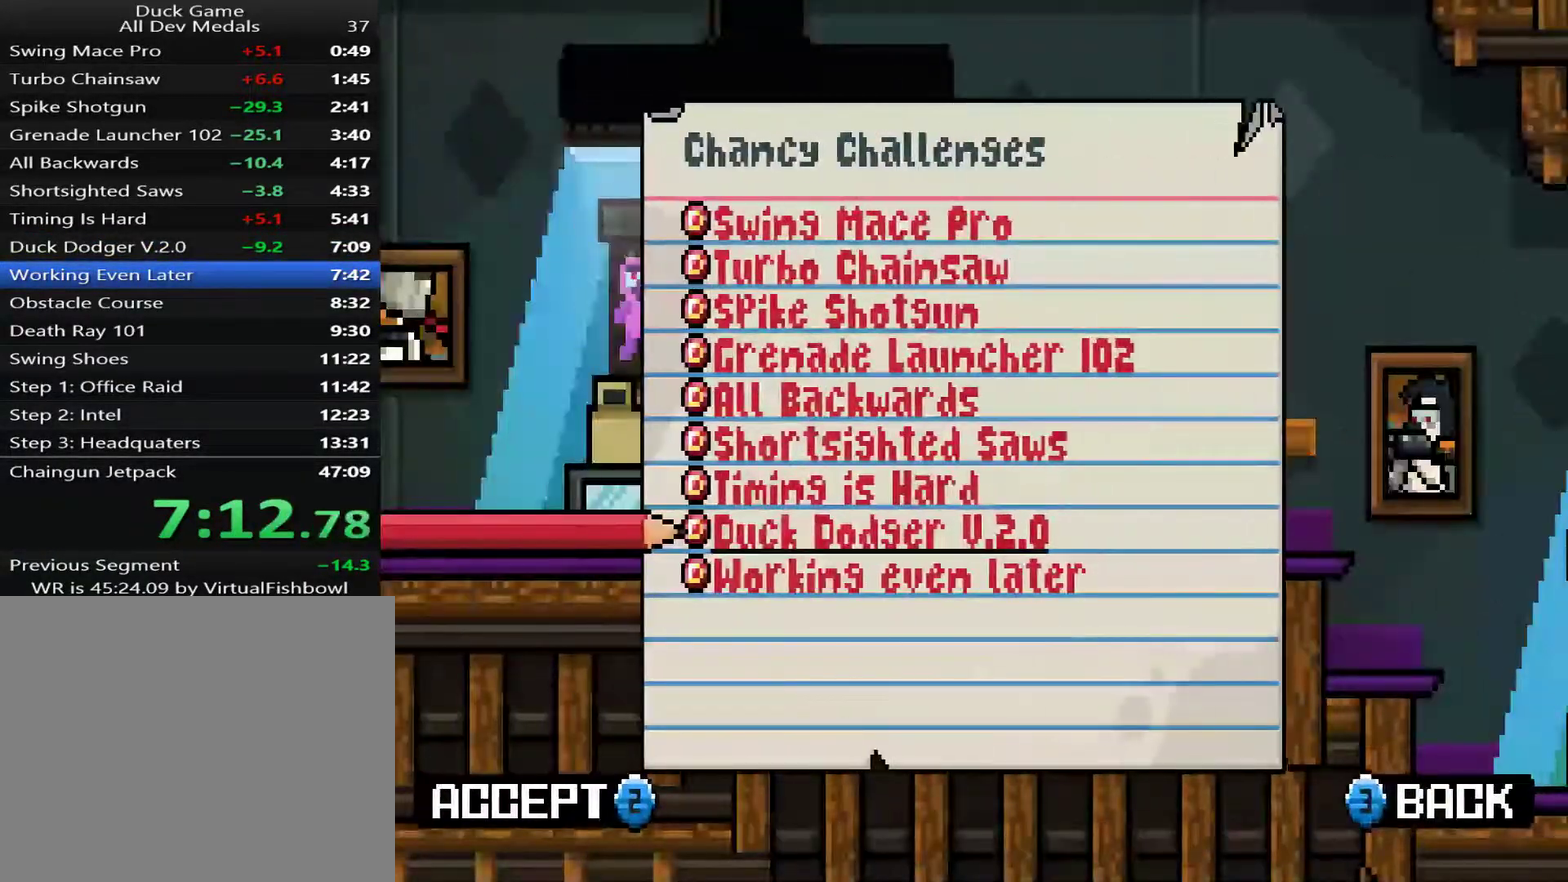
{"buttons": [], "right_stick": "center", "events": [[134, "DPAD_DOWN", "up"], [334, "CROSS", "down"], [467, "CROSS", "up"]]}
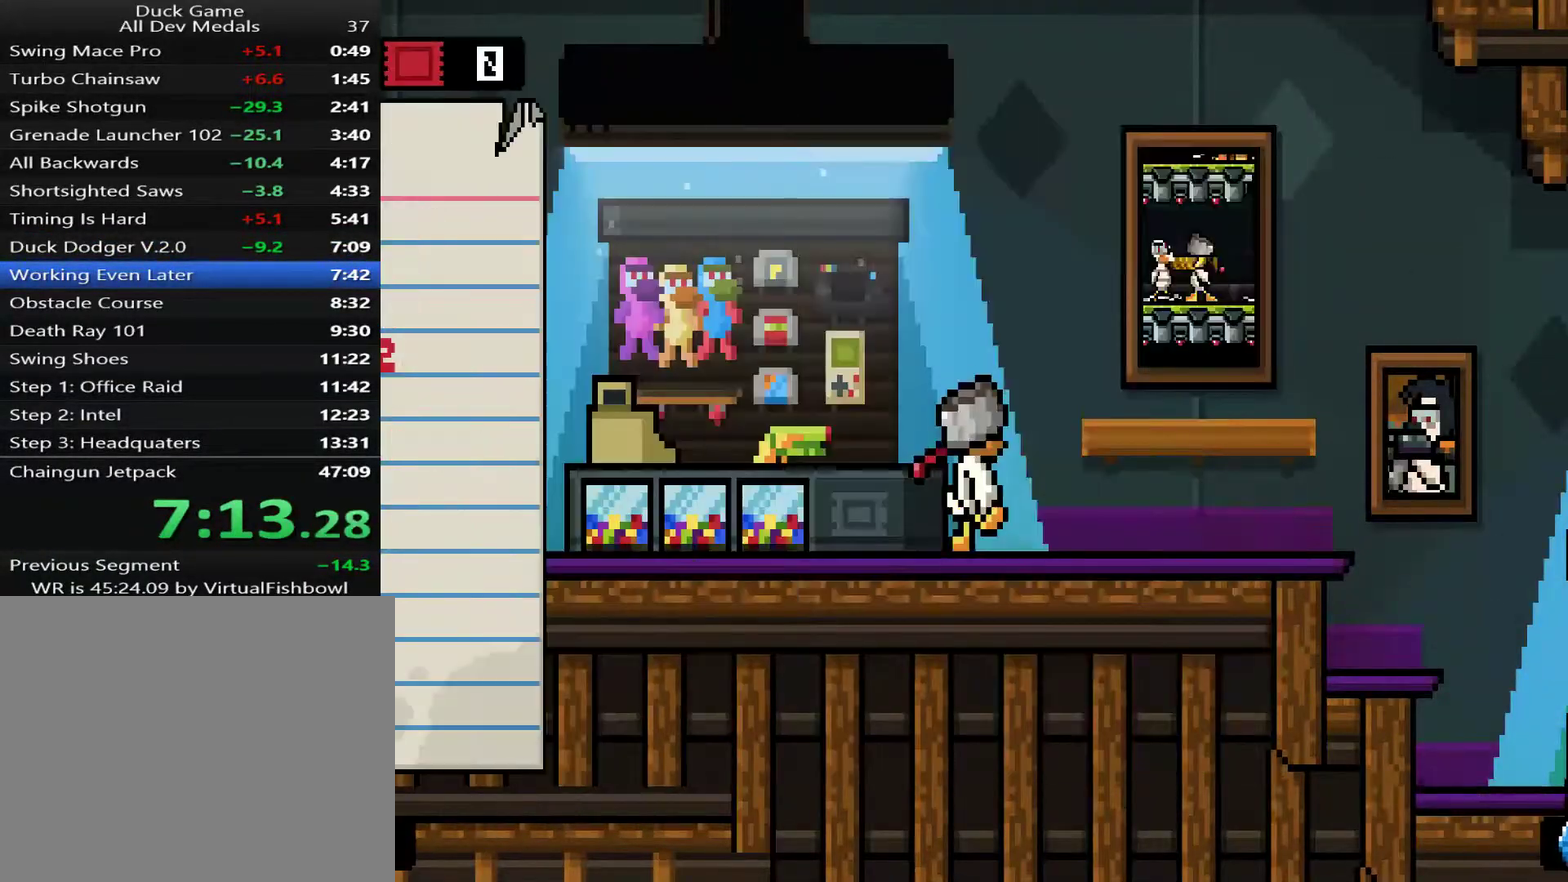
{"buttons": [], "right_stick": "center", "events": [[33, "CROSS", "down"], [133, "CROSS", "up"], [200, "CROSS", "down"], [401, "CROSS", "up"]]}
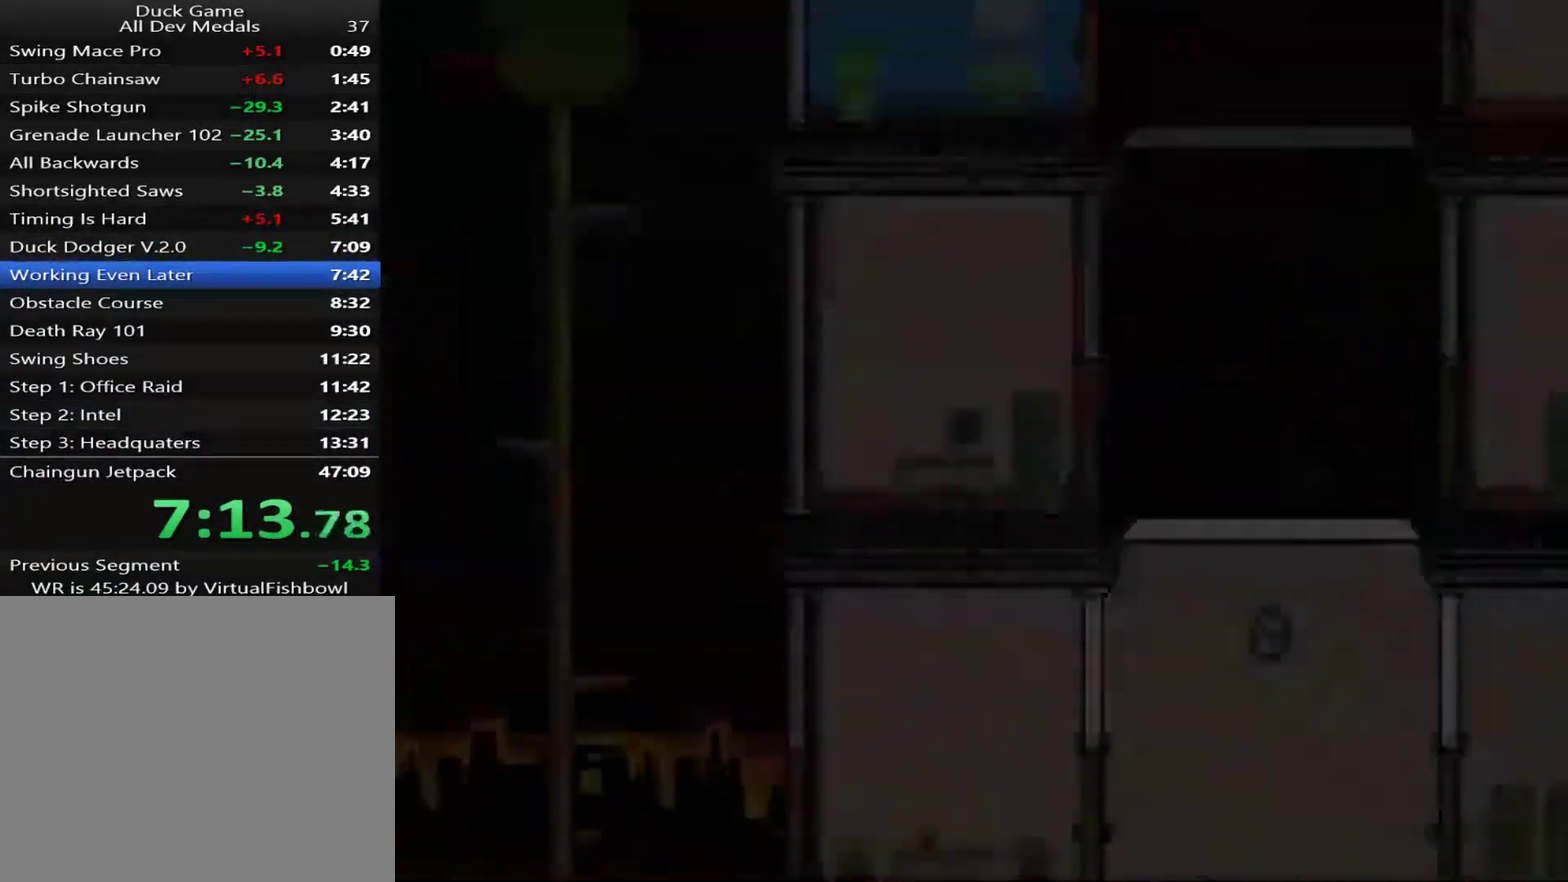
{"buttons": [], "right_stick": "center", "events": []}
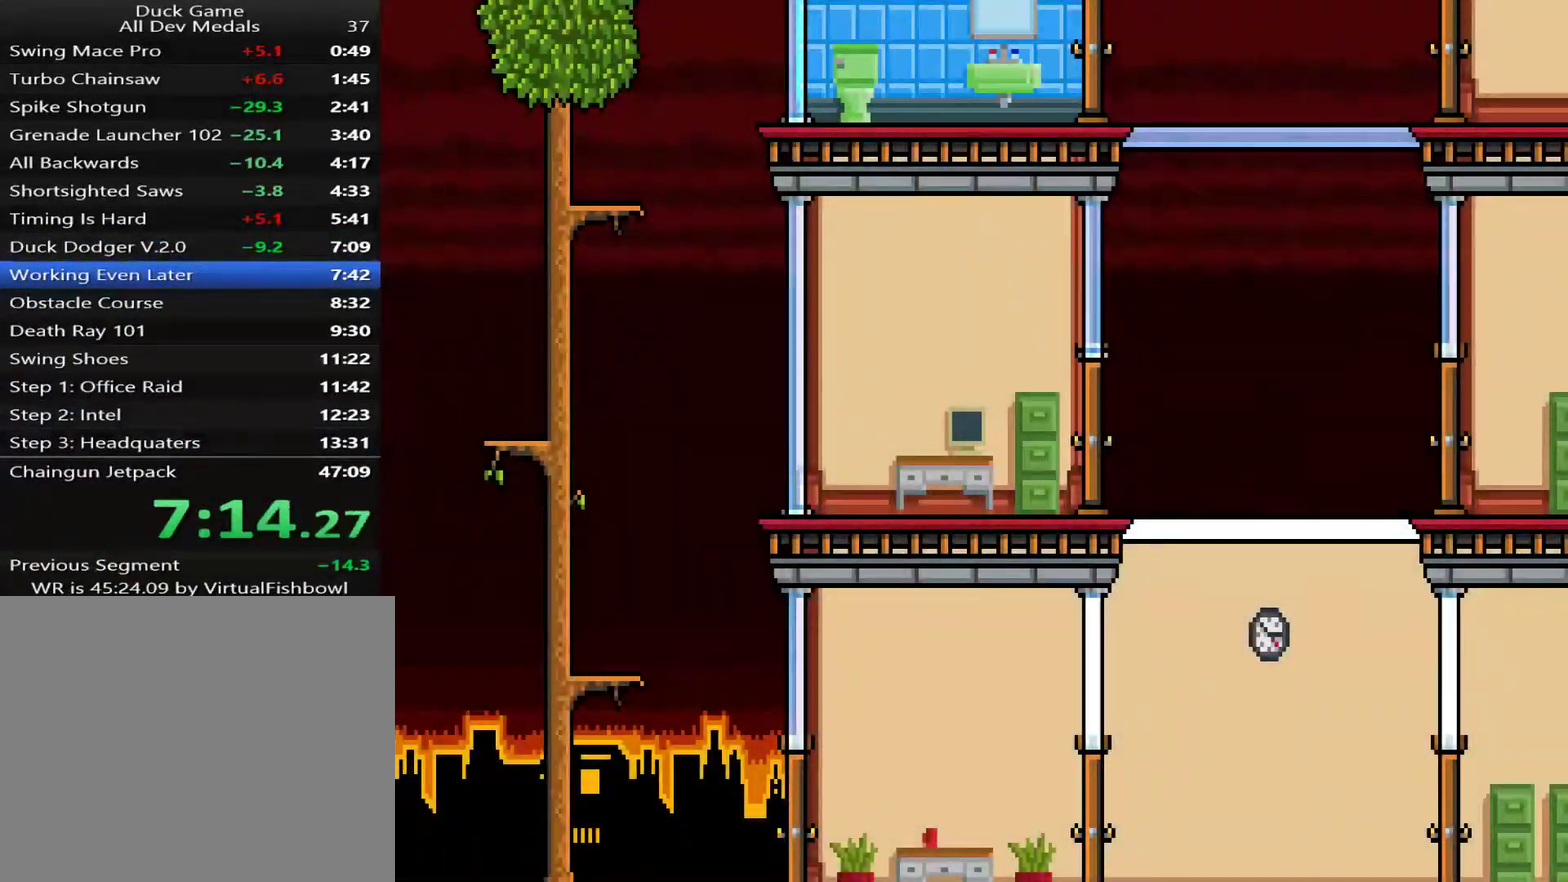
{"buttons": [], "right_stick": "center", "events": [[116, "DPAD_LEFT", "down"], [283, "DPAD_LEFT", "up"]]}
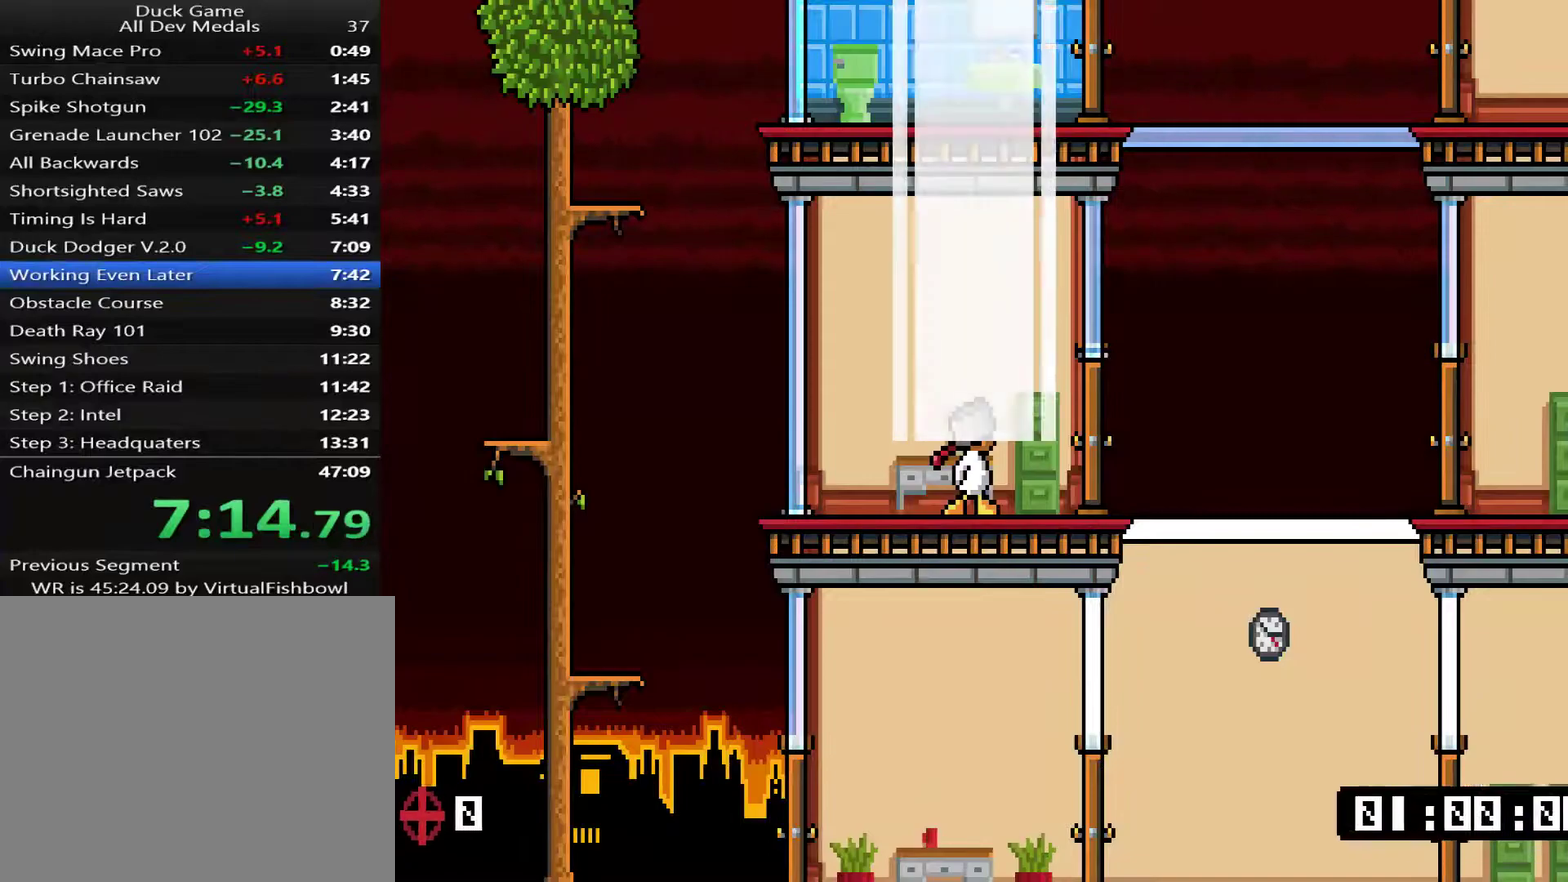
{"buttons": ["DPAD_LEFT"], "right_stick": "center", "events": [[117, "DPAD_LEFT", "down"]]}
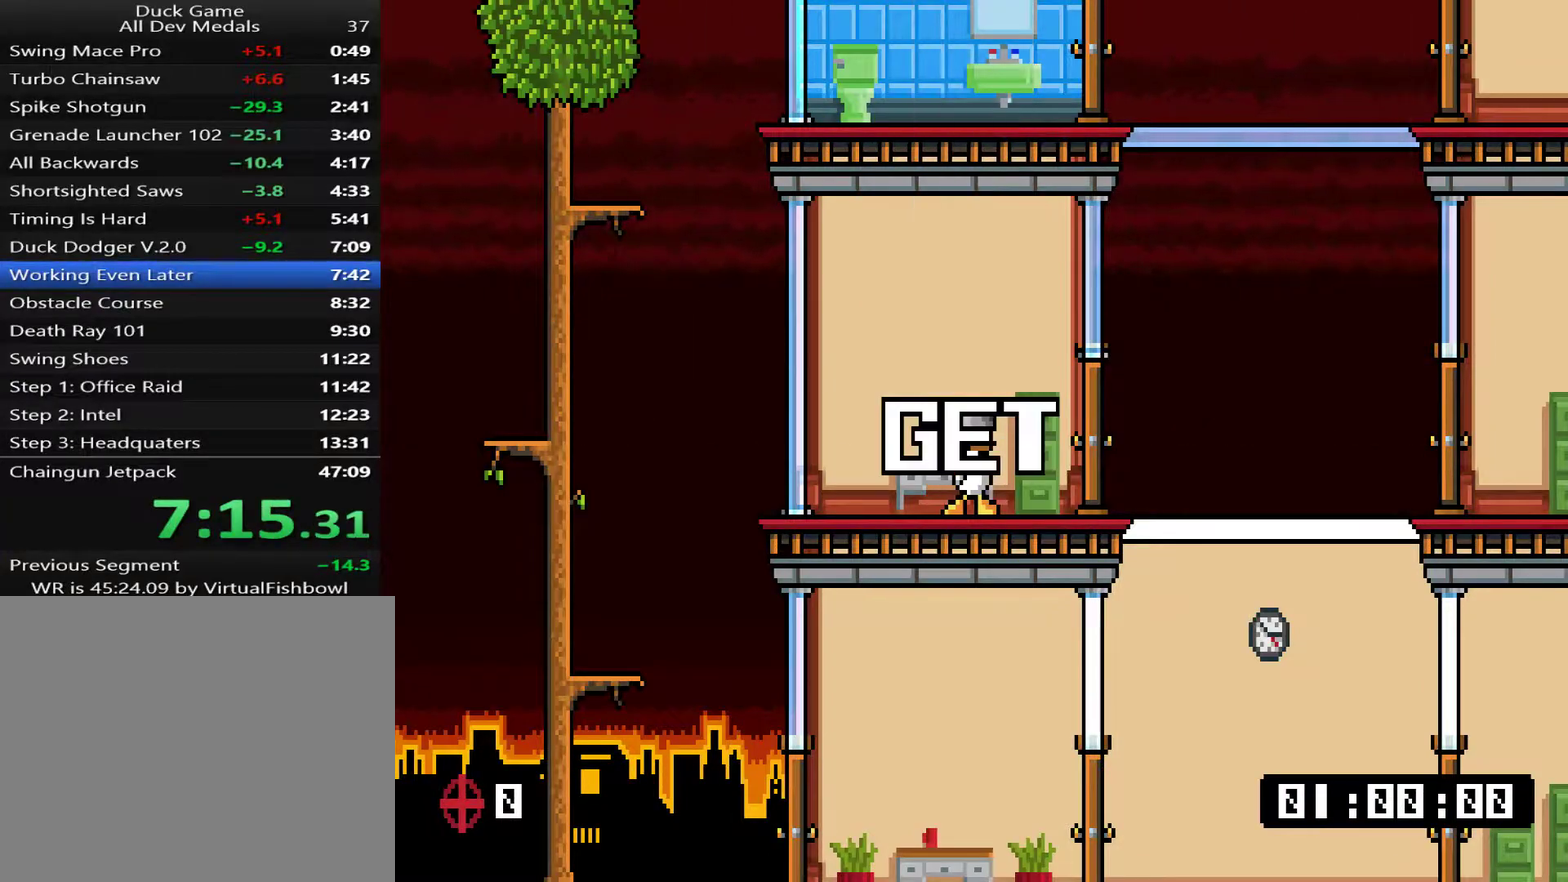
{"buttons": ["DPAD_LEFT"], "right_stick": "center", "events": []}
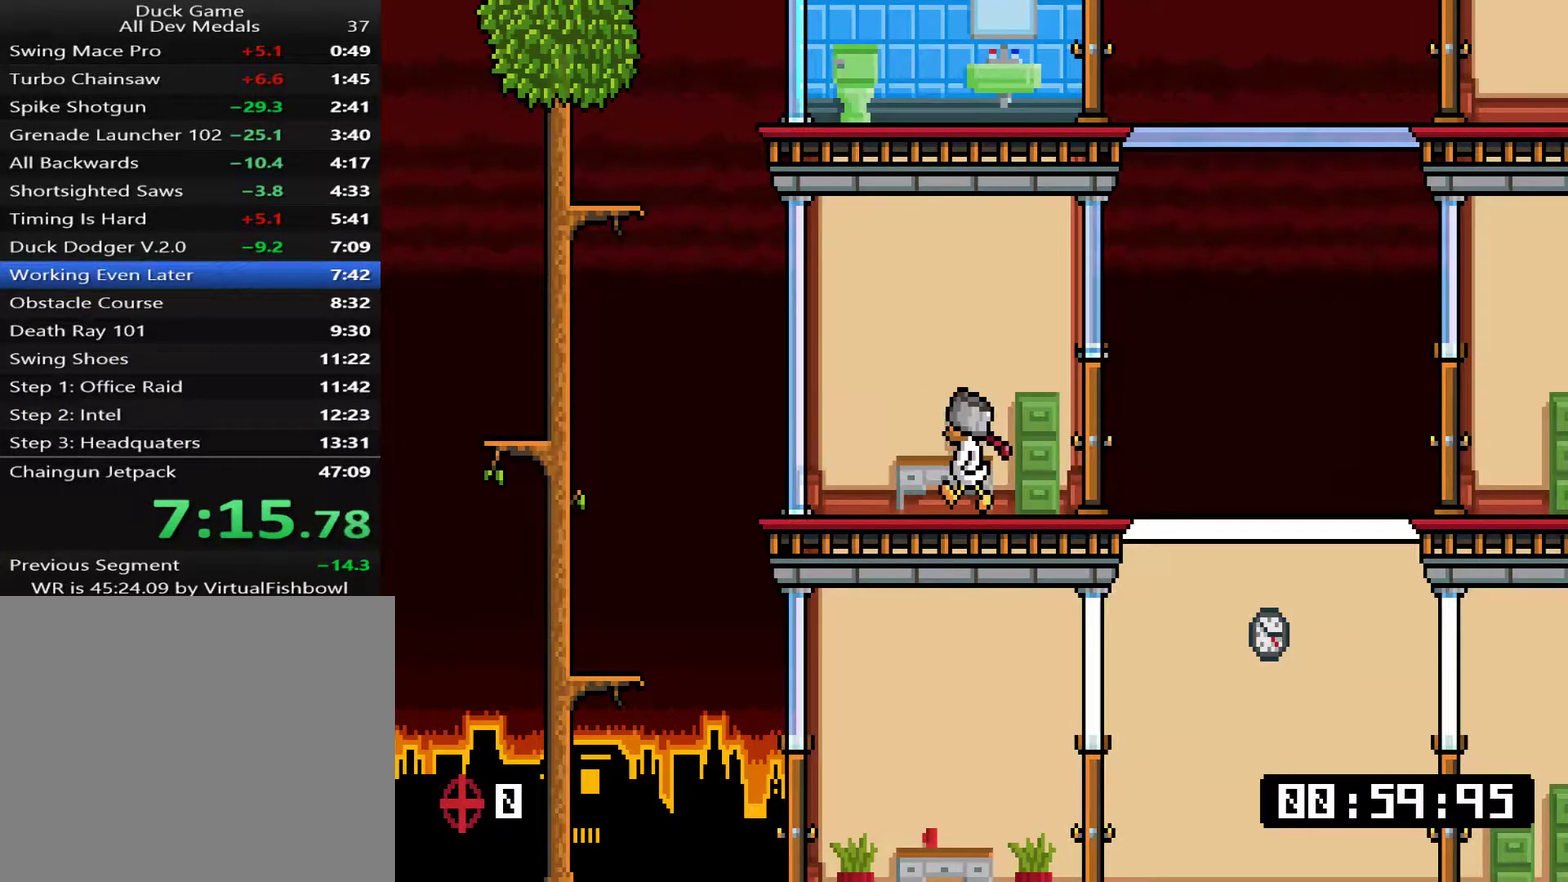
{"buttons": ["DPAD_RIGHT"], "right_stick": "center", "events": [[150, "DPAD_DOWN", "down"], [184, "DPAD_LEFT", "up"], [234, "DPAD_RIGHT", "down"], [250, "DPAD_DOWN", "up"], [317, "CROSS", "down"], [384, "CROSS", "up"]]}
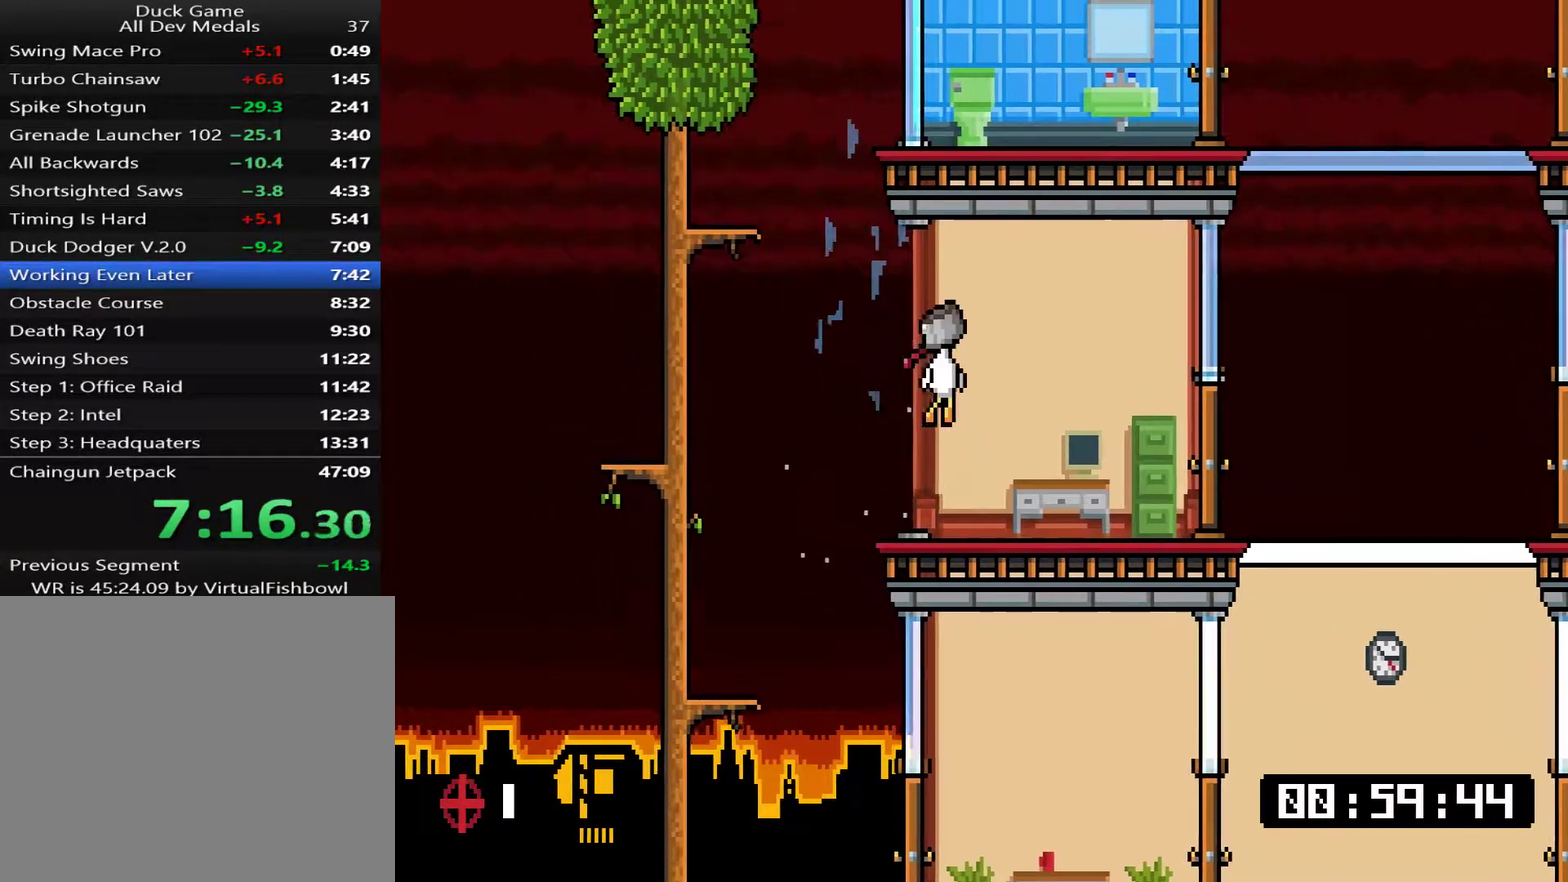
{"buttons": ["DPAD_DOWN", "DPAD_RIGHT"], "right_stick": "center", "events": [[50, "DPAD_RIGHT", "up"], [284, "DPAD_RIGHT", "down"], [384, "CROSS", "down"], [417, "DPAD_DOWN", "down"], [484, "CROSS", "up"]]}
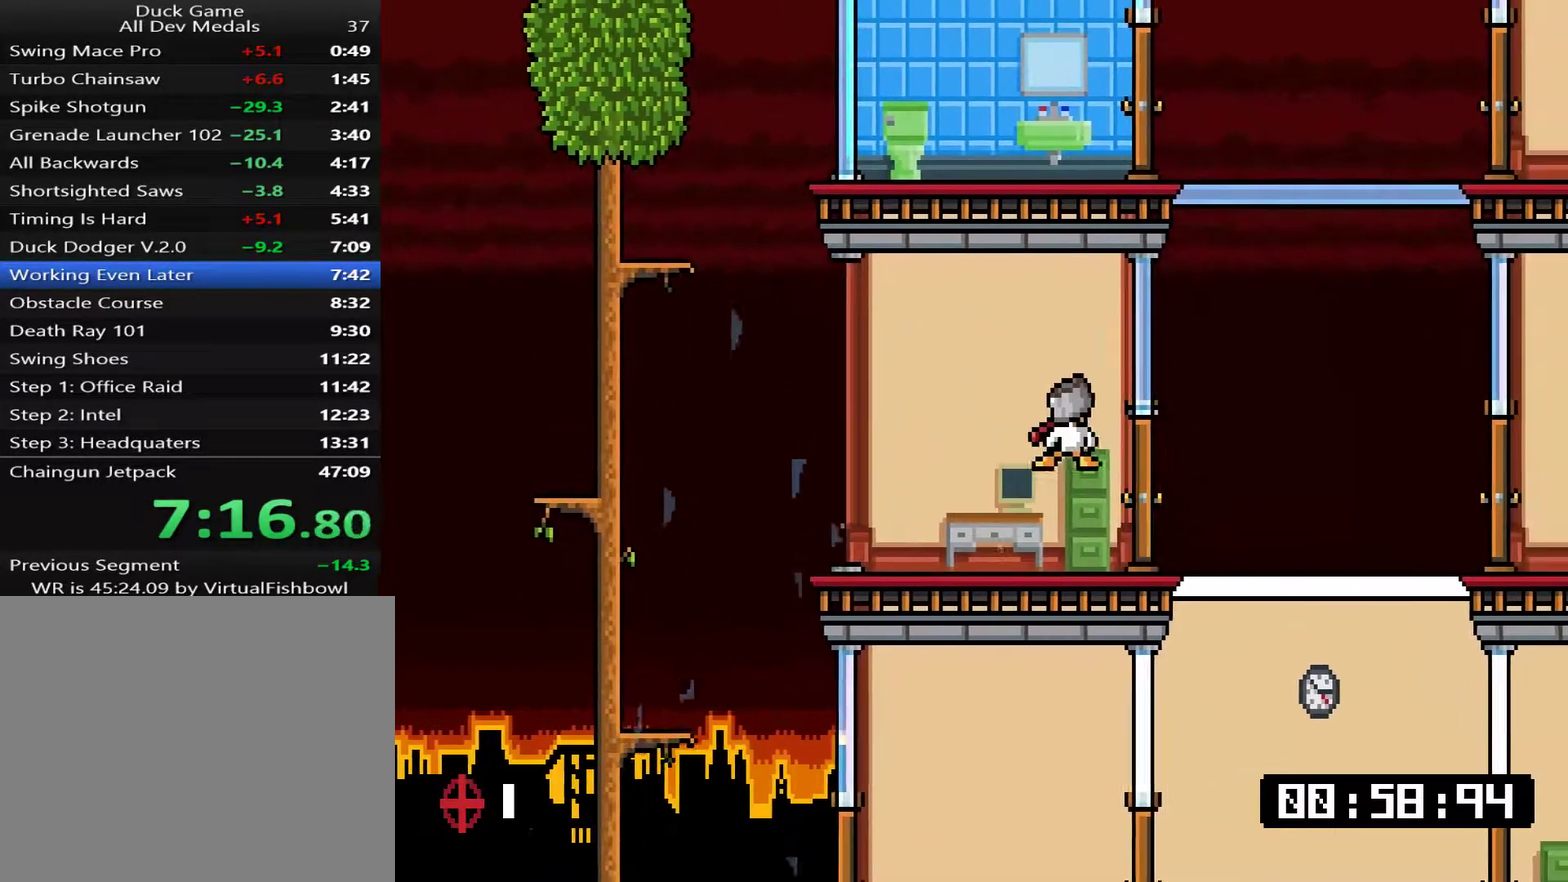
{"buttons": ["CROSS", "DPAD_RIGHT"], "right_stick": "center", "events": [[133, "DPAD_DOWN", "up"], [467, "CROSS", "down"]]}
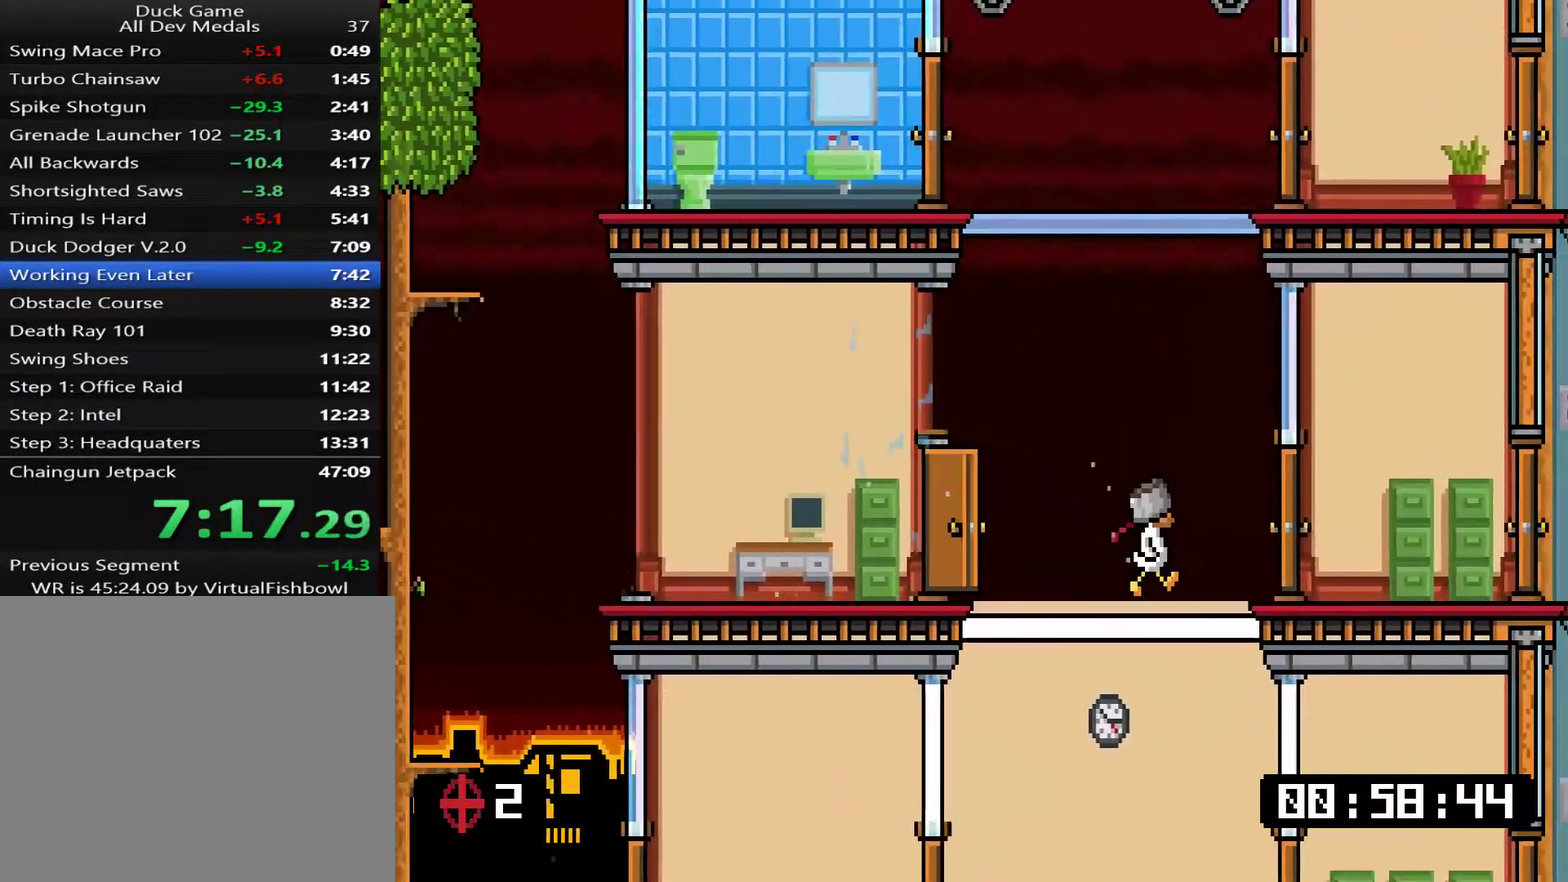
{"buttons": ["DPAD_RIGHT"], "right_stick": "center", "events": [[33, "CROSS", "up"], [33, "DPAD_DOWN", "down"], [200, "DPAD_DOWN", "up"]]}